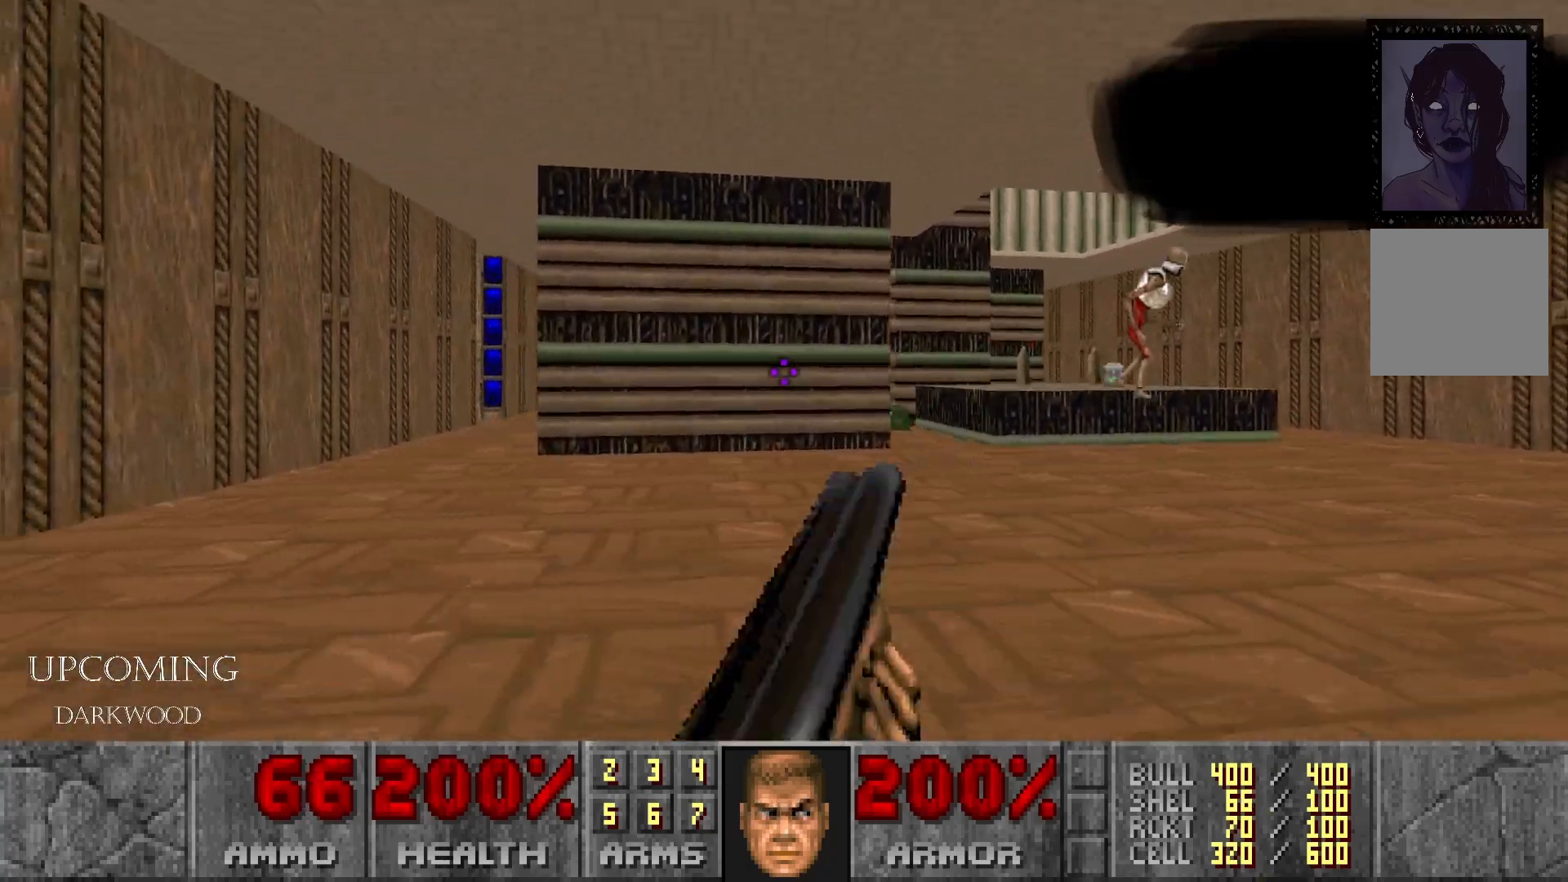
Gameplay with a controller (Xbox layout); each line is a JSON object with the inputs held at the frame after it. "events" lists button and stick changes between this image and that frame as [ms after this image, input, new state], when the widget could be followed in between. Not read: L3 R3.
{"buttons": [], "left_stick": "down-right", "right_stick": "center", "events": [[100, "left_stick", "down"], [167, "DPAD_DOWN", "up"], [233, "left_stick", "down-right"]]}
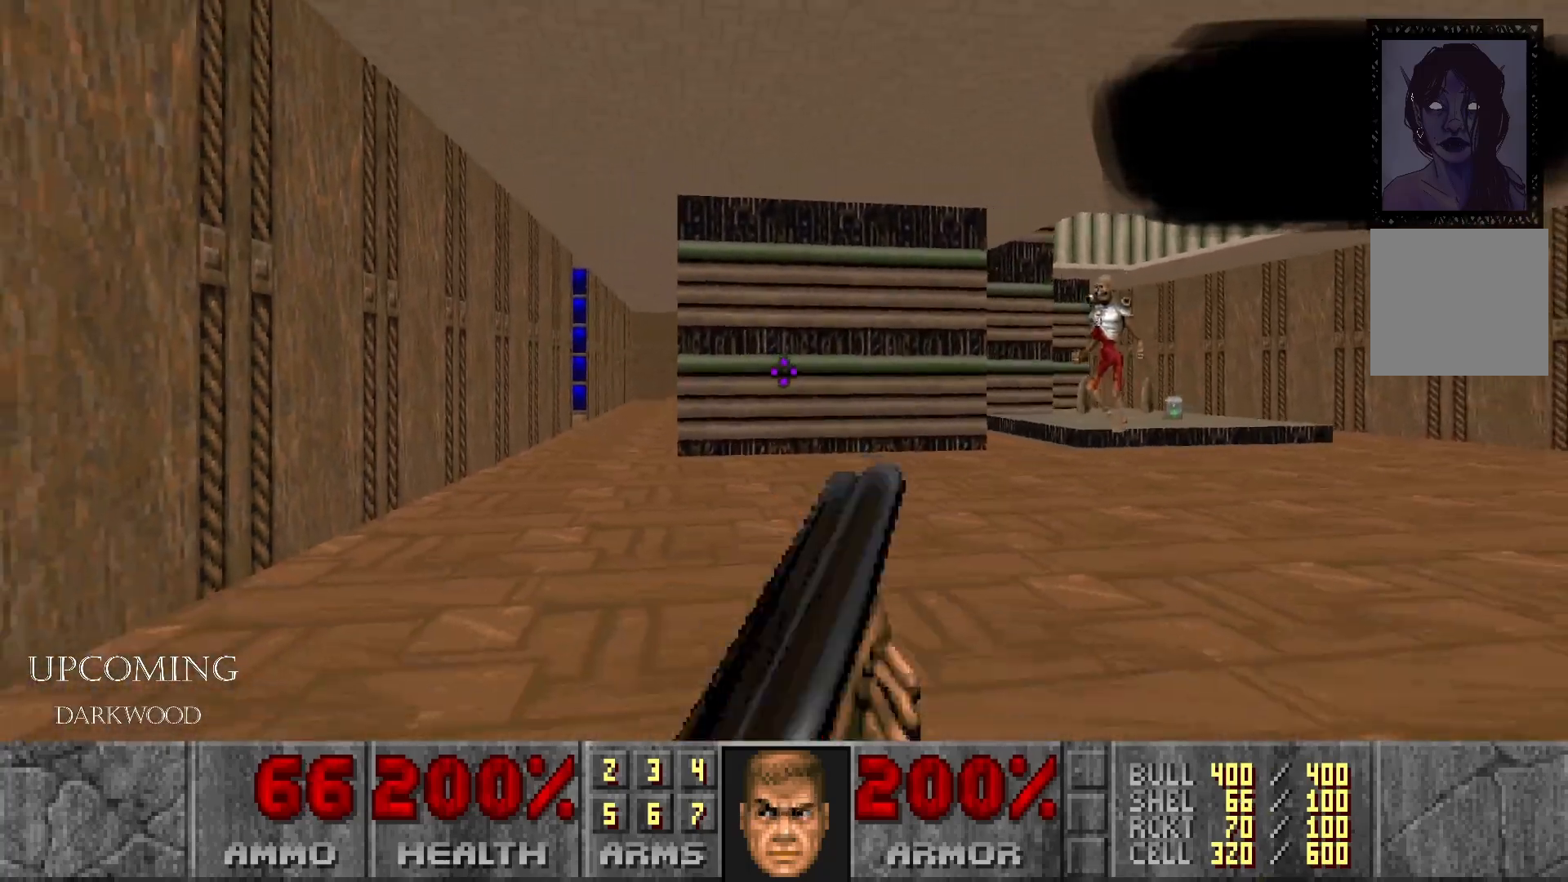
{"buttons": [], "left_stick": "down-right", "right_stick": "center", "events": []}
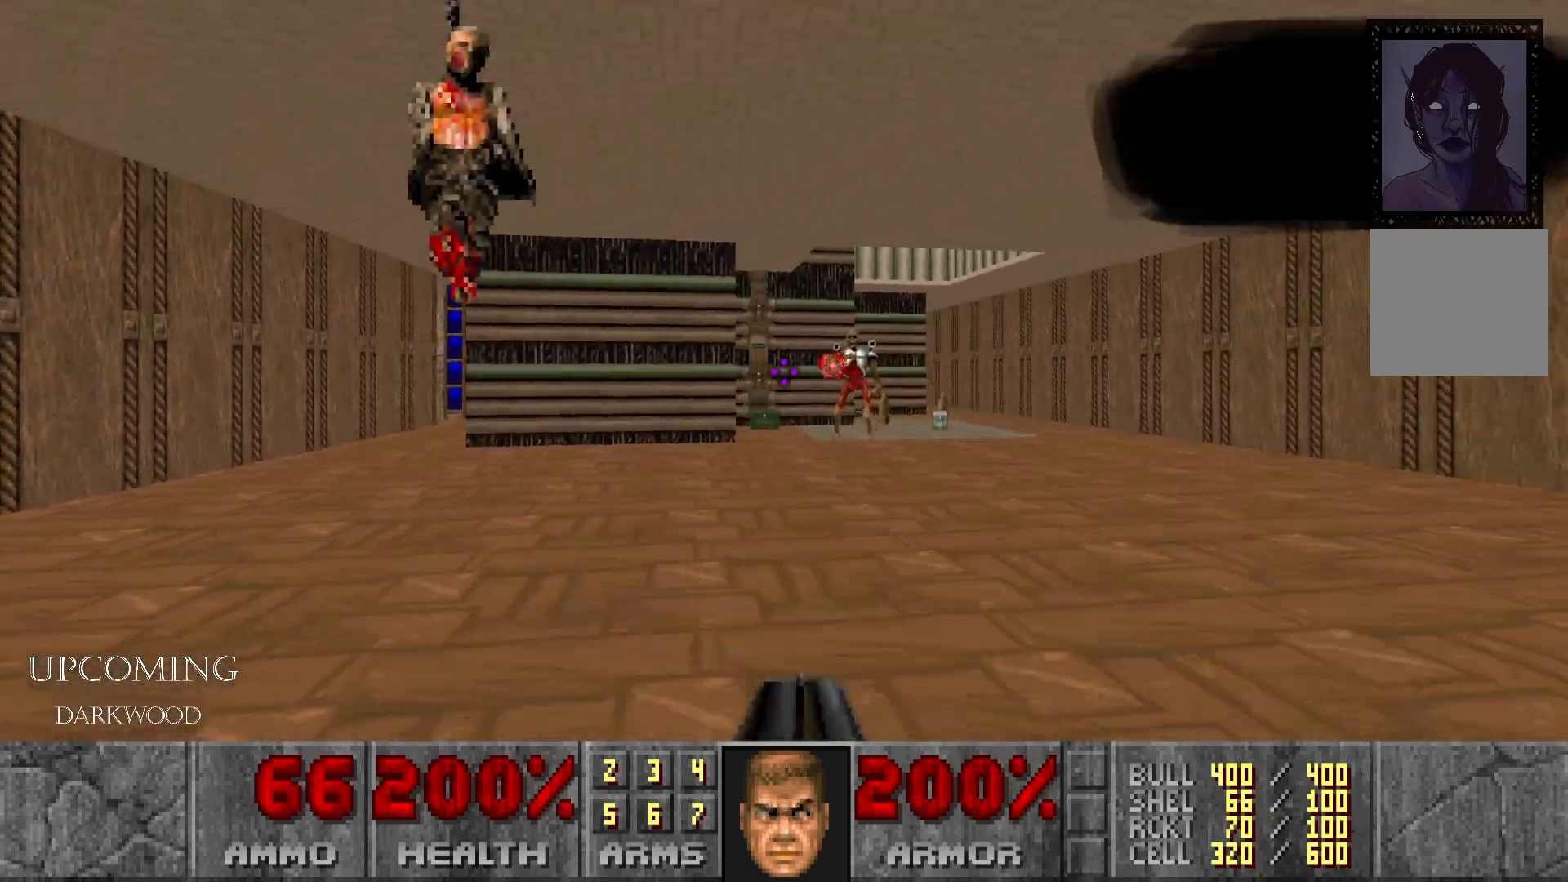
{"buttons": [], "left_stick": "center", "right_stick": "left", "events": [[150, "R2", "down"], [150, "right_stick", "left"], [367, "R2", "up"], [433, "left_stick", "center"]]}
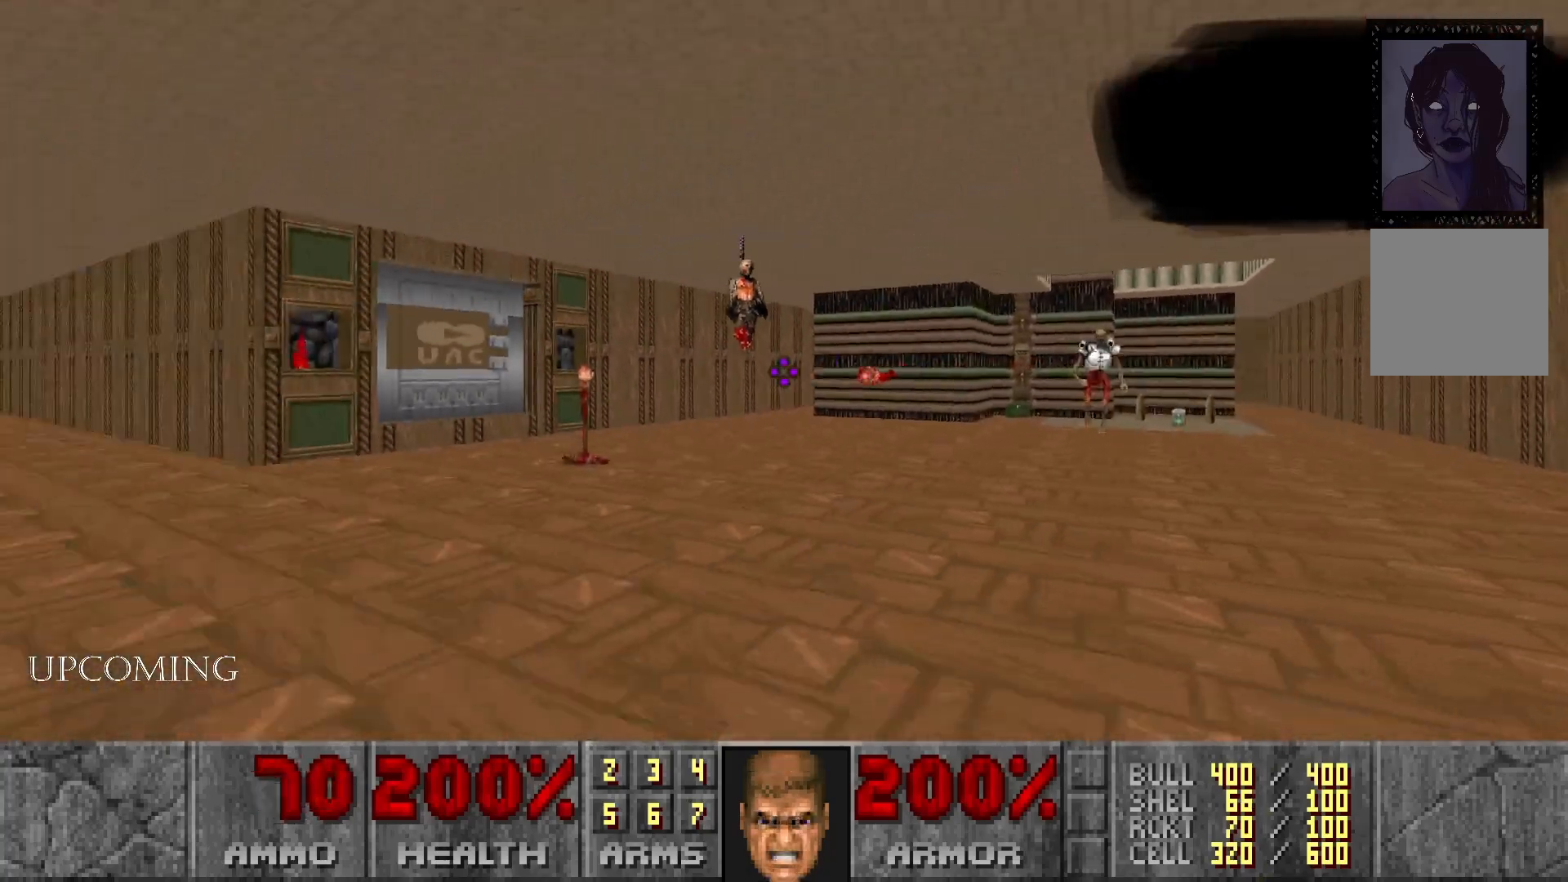
{"buttons": [], "left_stick": "up-left", "right_stick": "right", "events": [[33, "left_stick", "right"], [50, "right_stick", "center"], [383, "left_stick", "center"], [417, "right_stick", "right"], [500, "left_stick", "up-left"]]}
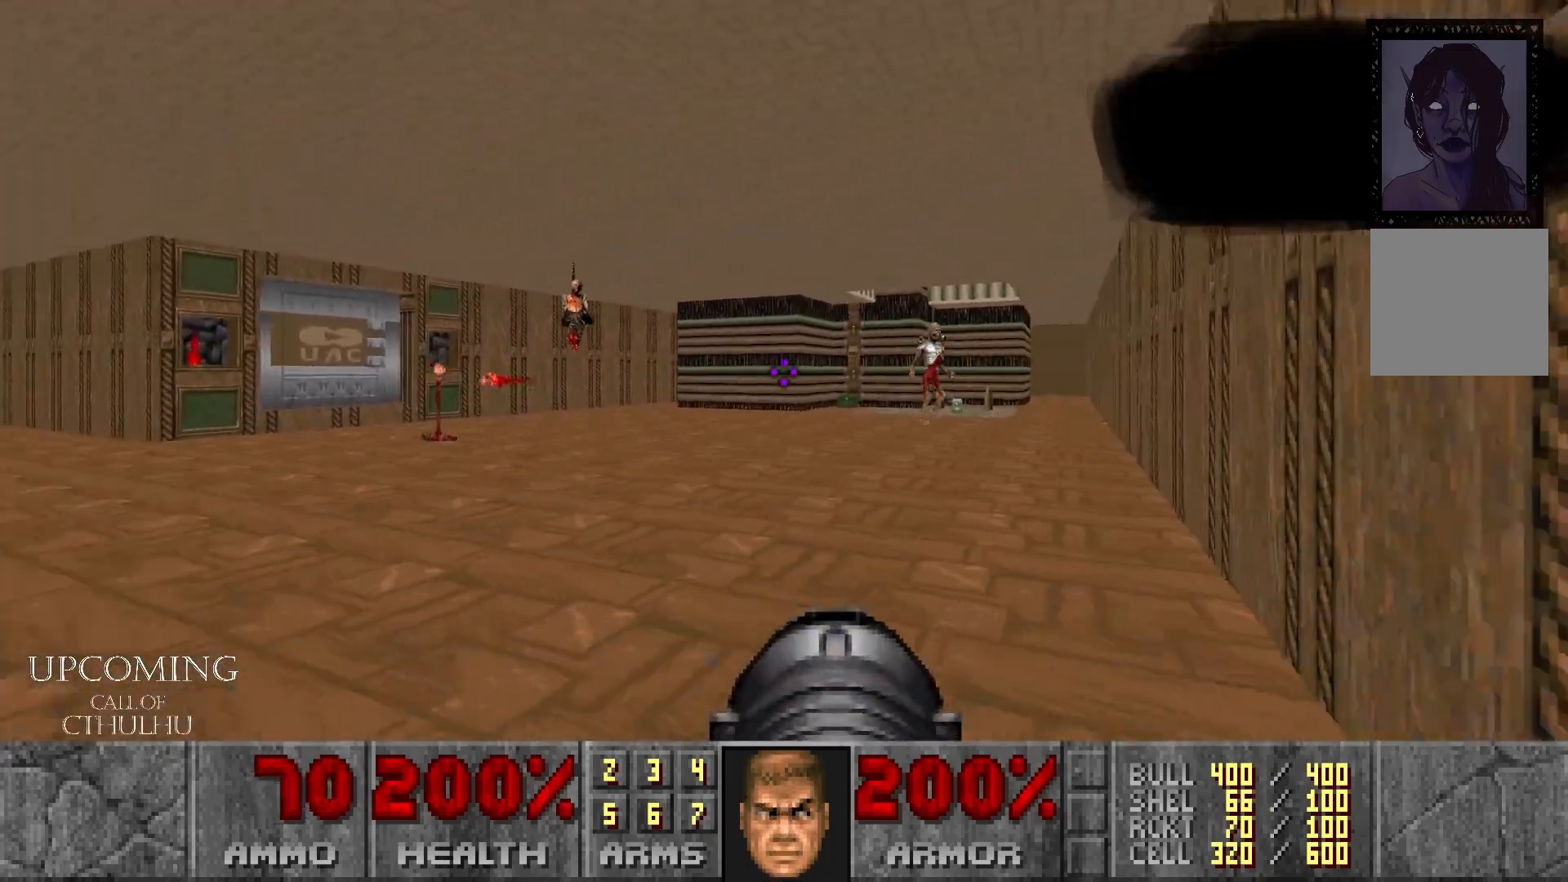
{"buttons": [], "left_stick": "center", "right_stick": "right", "events": [[117, "right_stick", "center"], [350, "right_stick", "right"], [367, "left_stick", "center"]]}
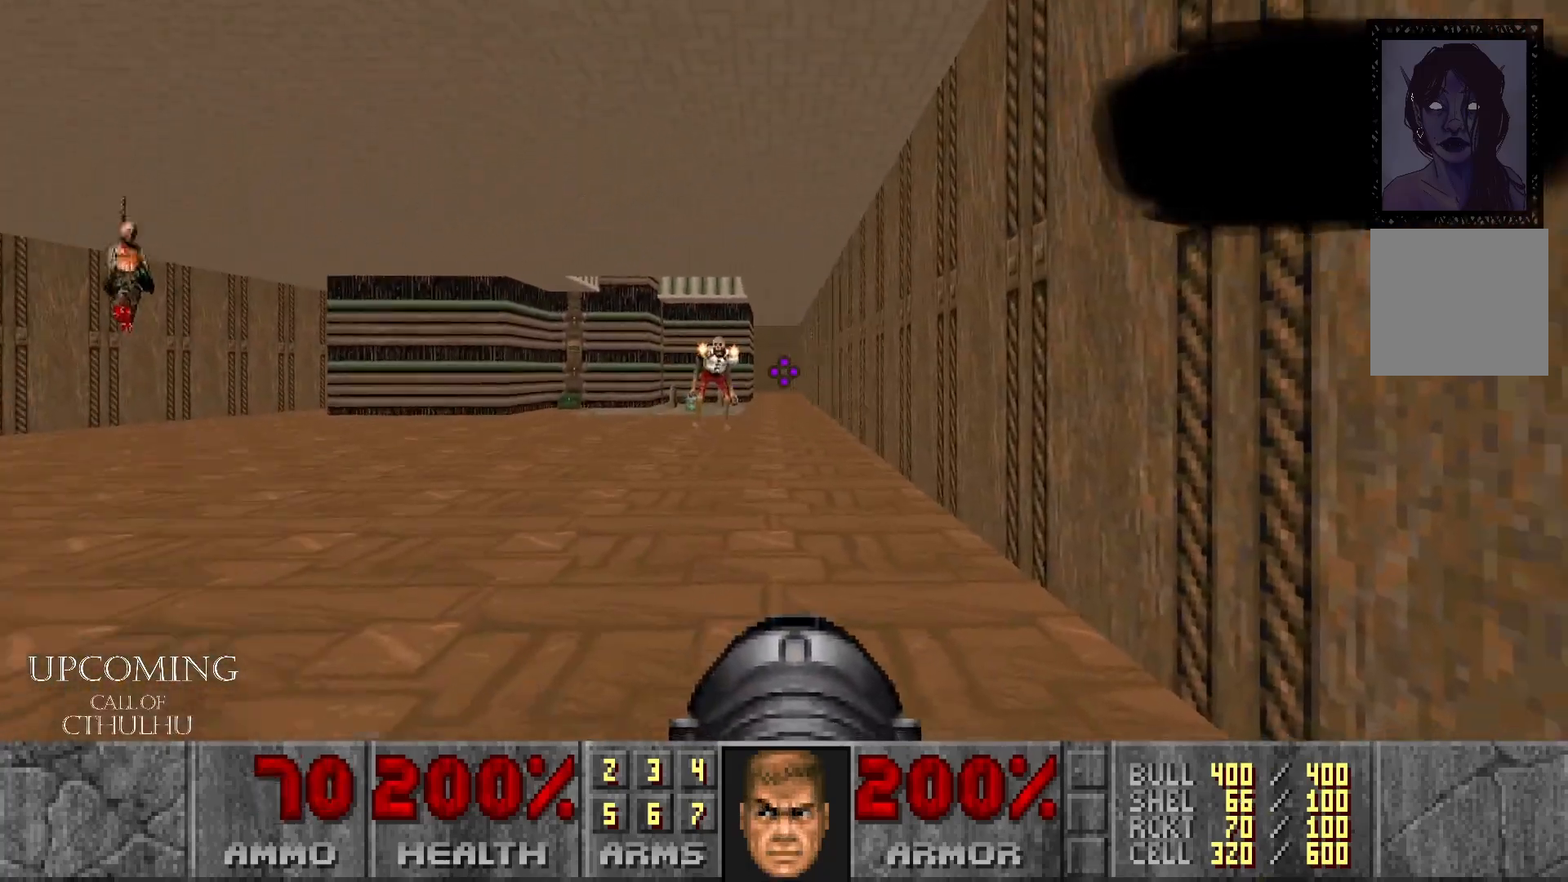
{"buttons": ["R2"], "left_stick": "down-left", "right_stick": "center", "events": [[17, "left_stick", "left"], [33, "right_stick", "center"], [283, "left_stick", "down-left"], [333, "R2", "down"]]}
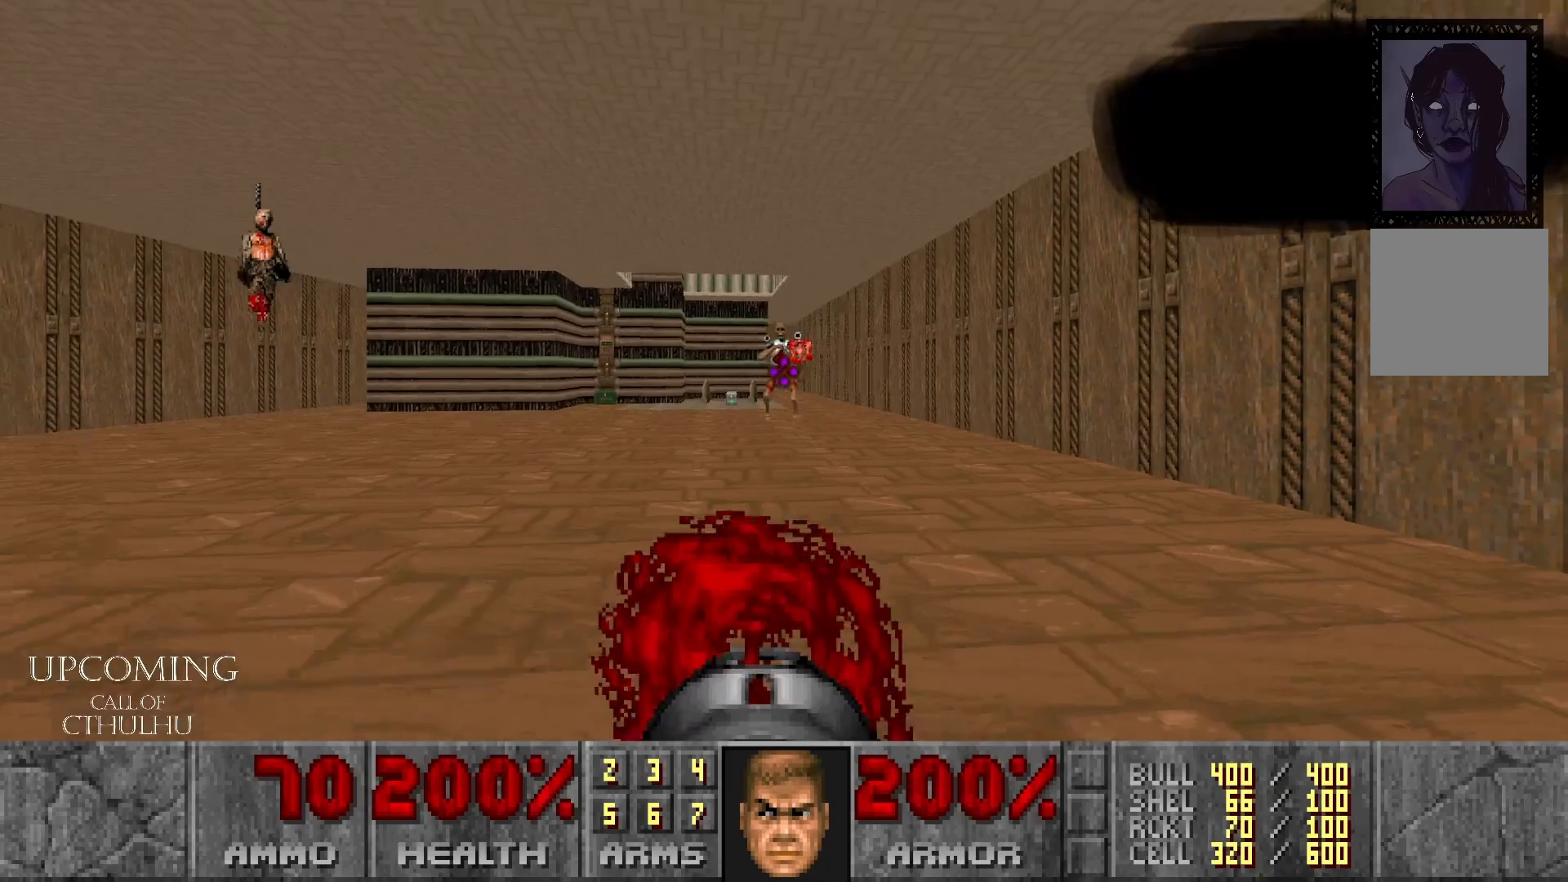
{"buttons": [], "left_stick": "left", "right_stick": "down-right", "events": [[50, "R2", "up"], [167, "left_stick", "left"], [467, "right_stick", "down-right"]]}
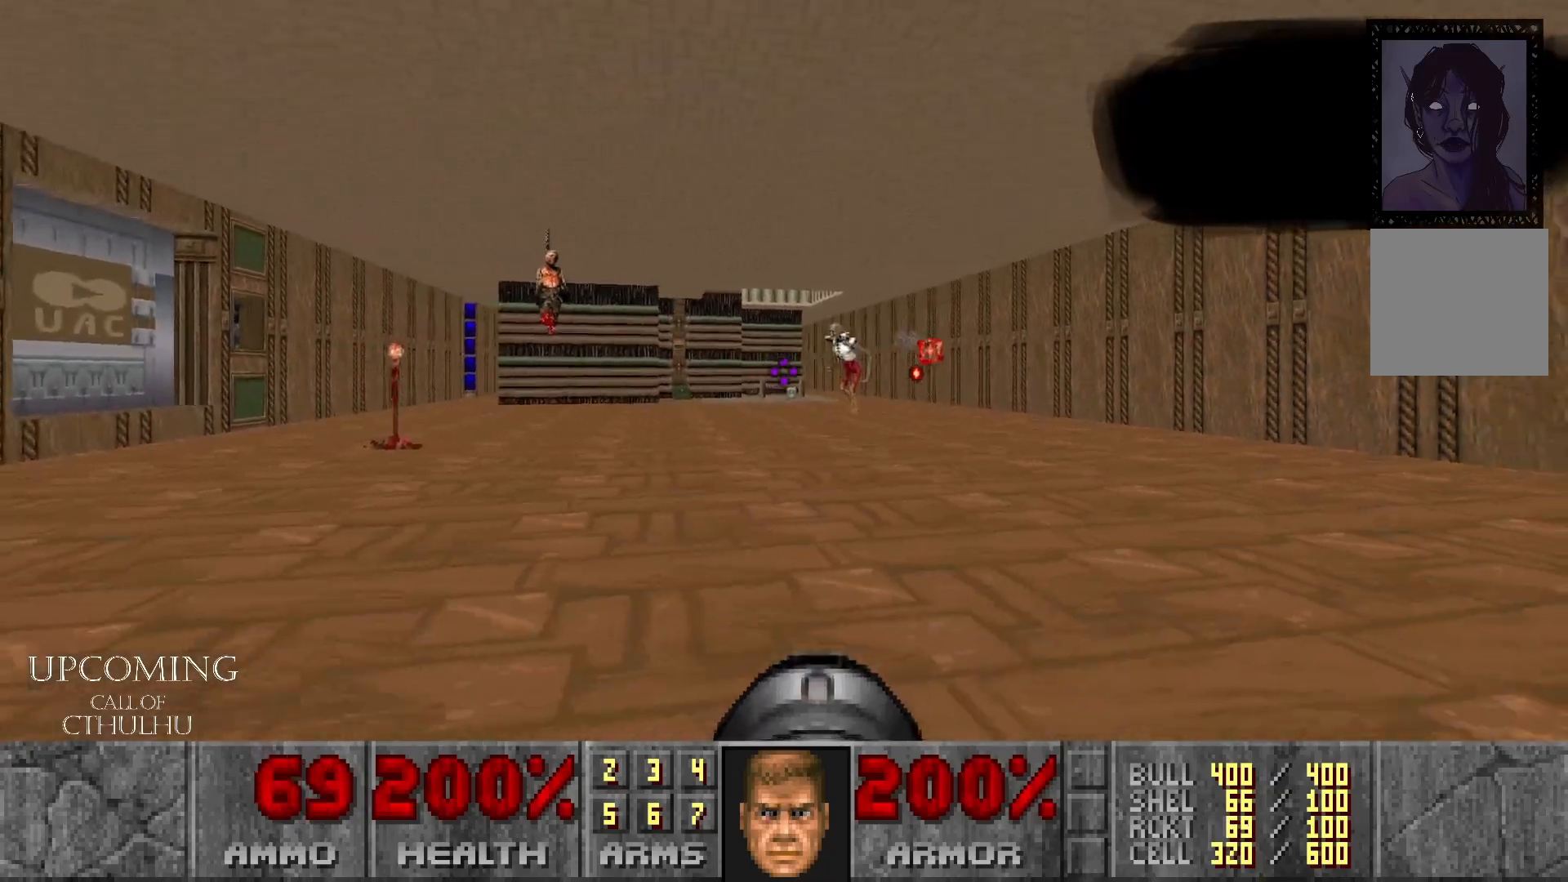
{"buttons": [], "left_stick": "center", "right_stick": "center", "events": [[17, "left_stick", "center"], [133, "left_stick", "up-left"], [183, "right_stick", "center"], [367, "left_stick", "center"]]}
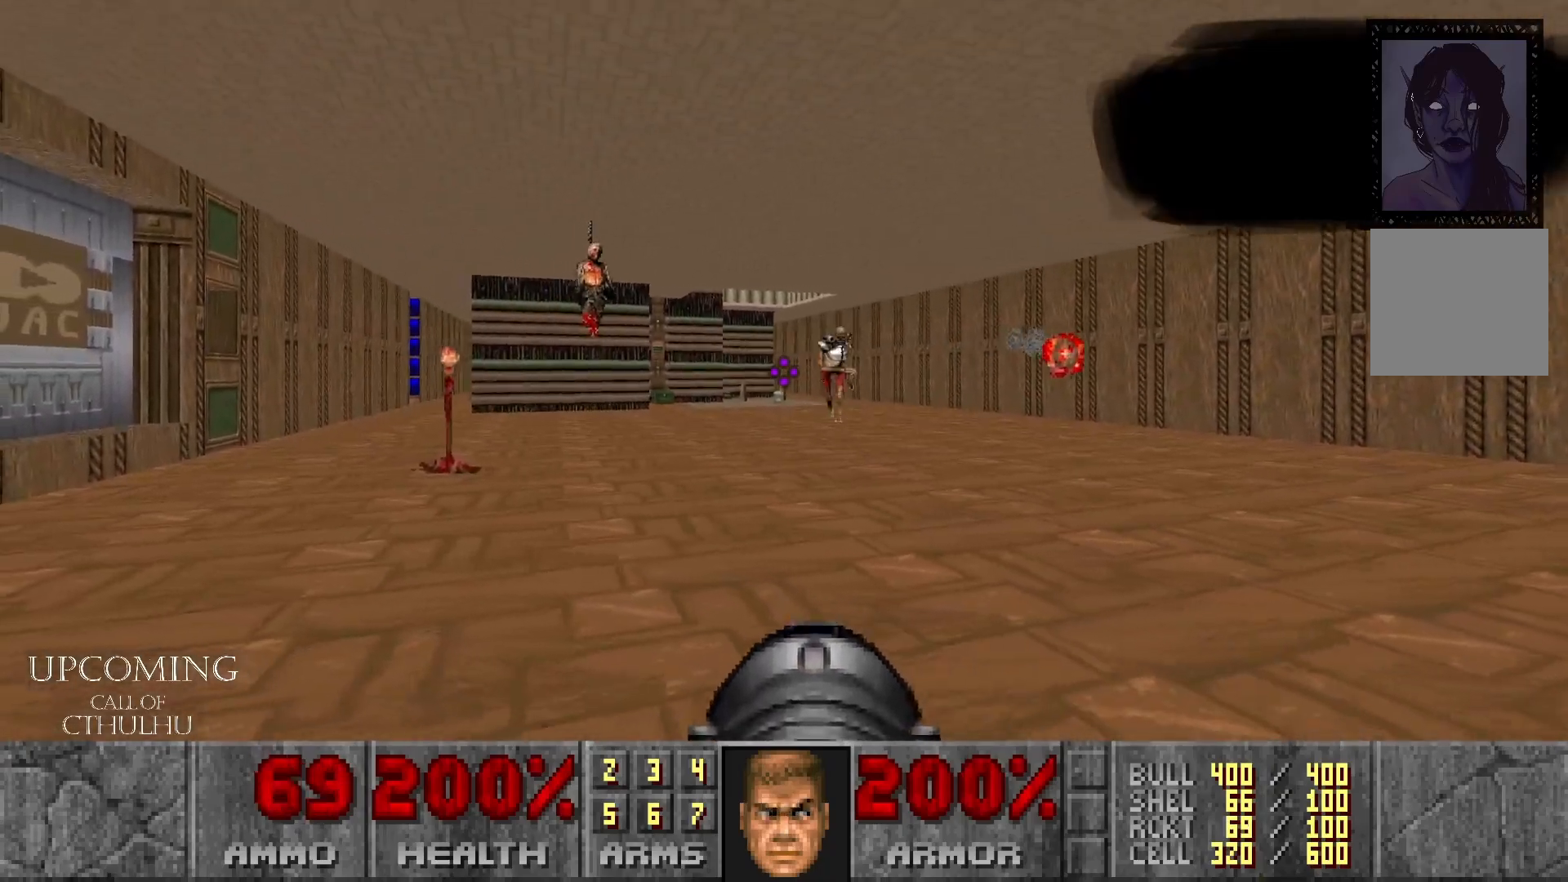
{"buttons": [], "left_stick": "center", "right_stick": "center", "events": [[83, "R2", "down"], [200, "R2", "up"]]}
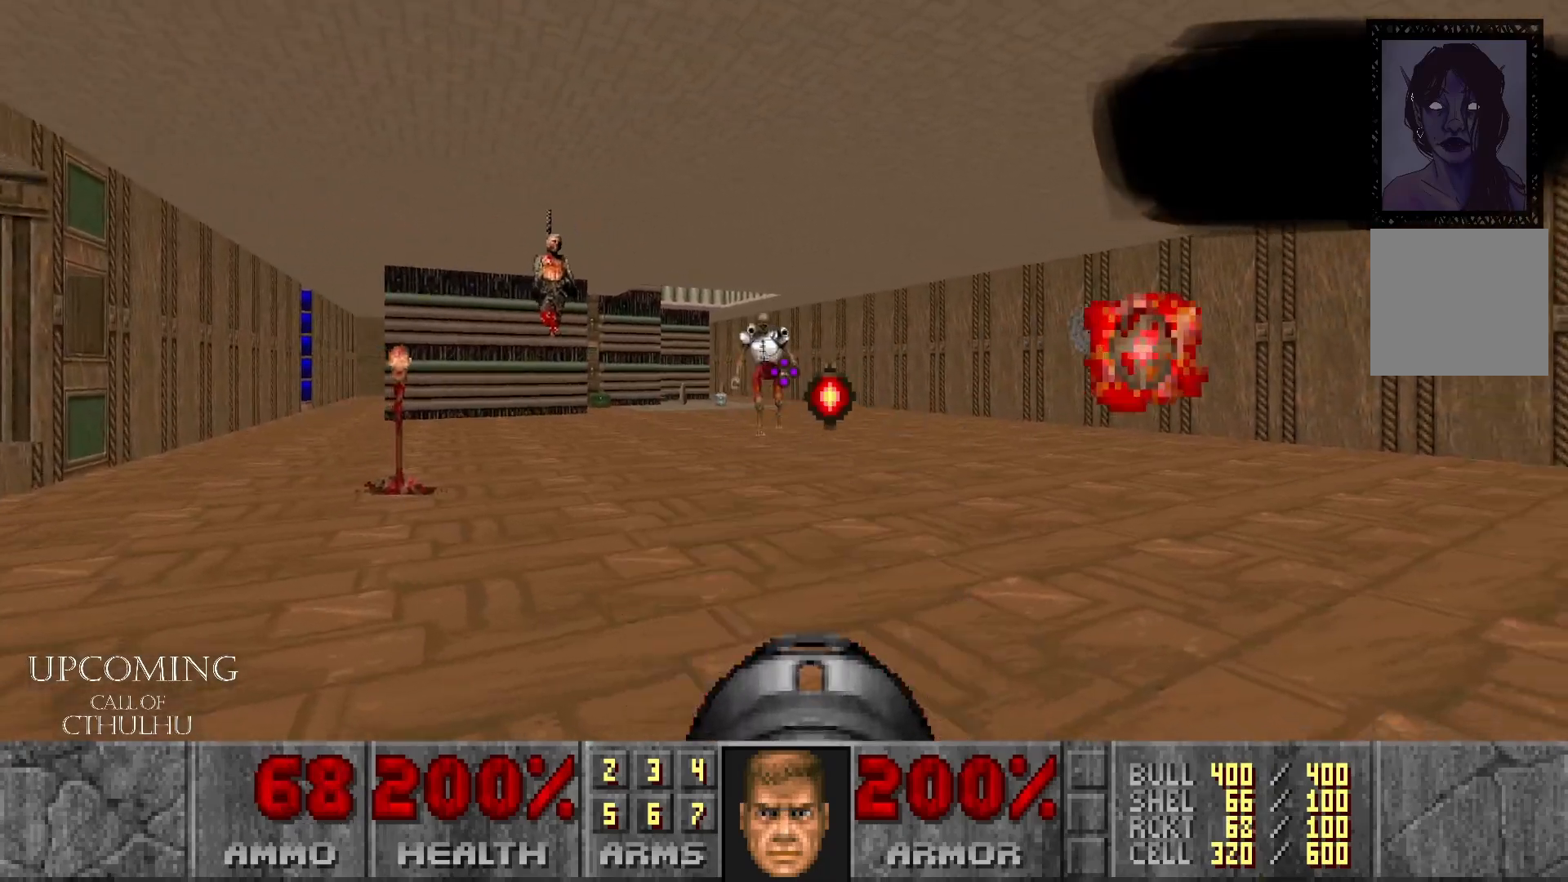
{"buttons": [], "left_stick": "left", "right_stick": "center", "events": [[217, "left_stick", "left"]]}
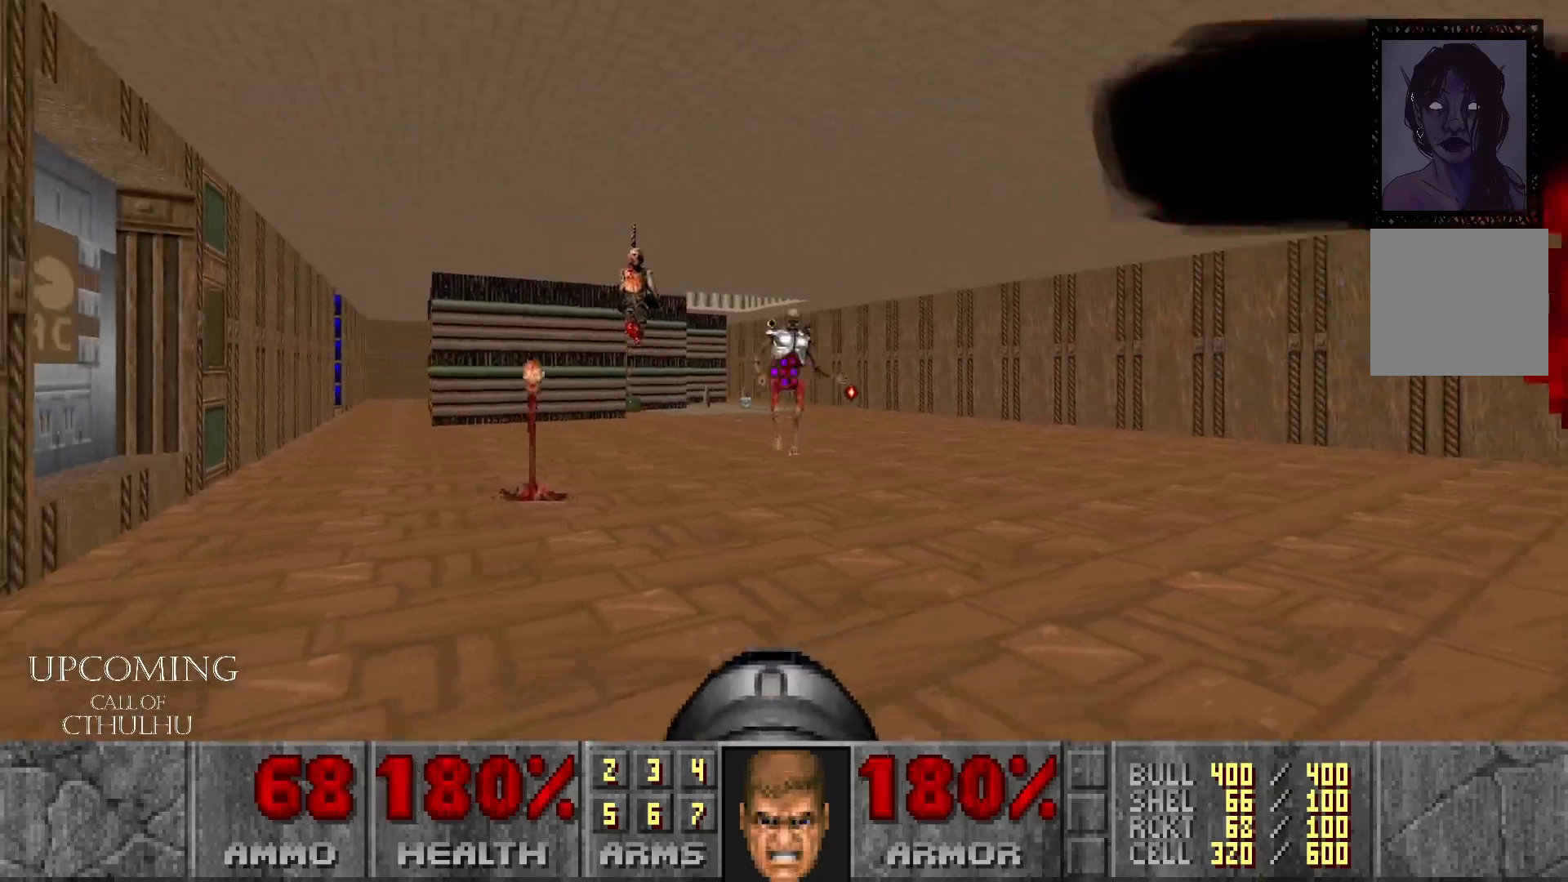
{"buttons": ["R2"], "left_stick": "center", "right_stick": "center", "events": [[67, "left_stick", "center"], [133, "left_stick", "right"], [133, "right_stick", "right"], [183, "right_stick", "center"], [350, "left_stick", "center"], [367, "R2", "down"]]}
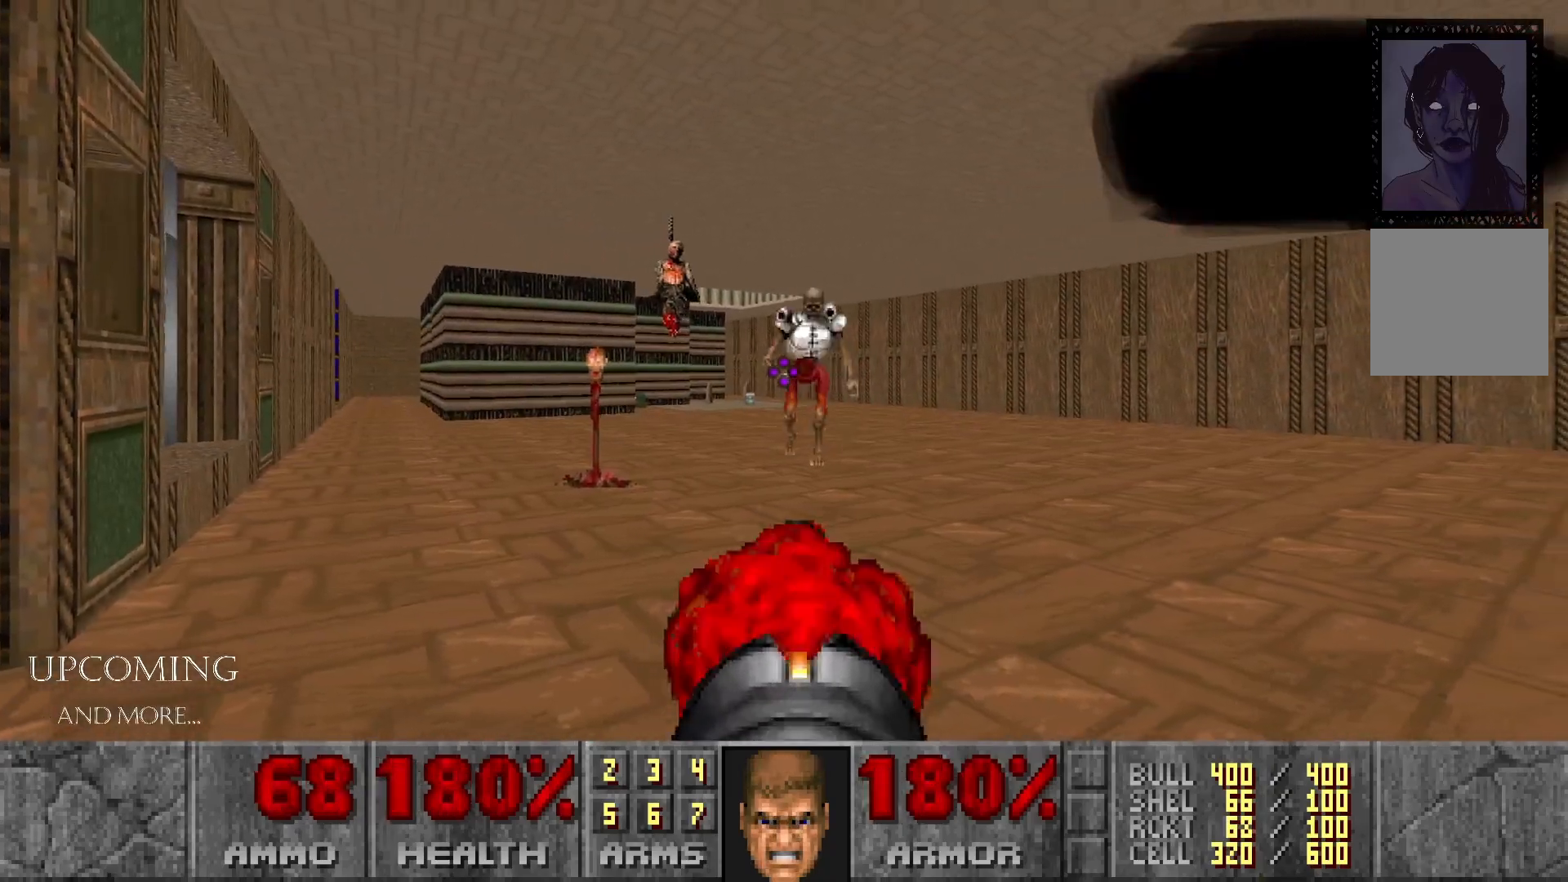
{"buttons": [], "left_stick": "right", "right_stick": "left", "events": [[67, "R2", "up"], [133, "left_stick", "right"], [400, "right_stick", "left"]]}
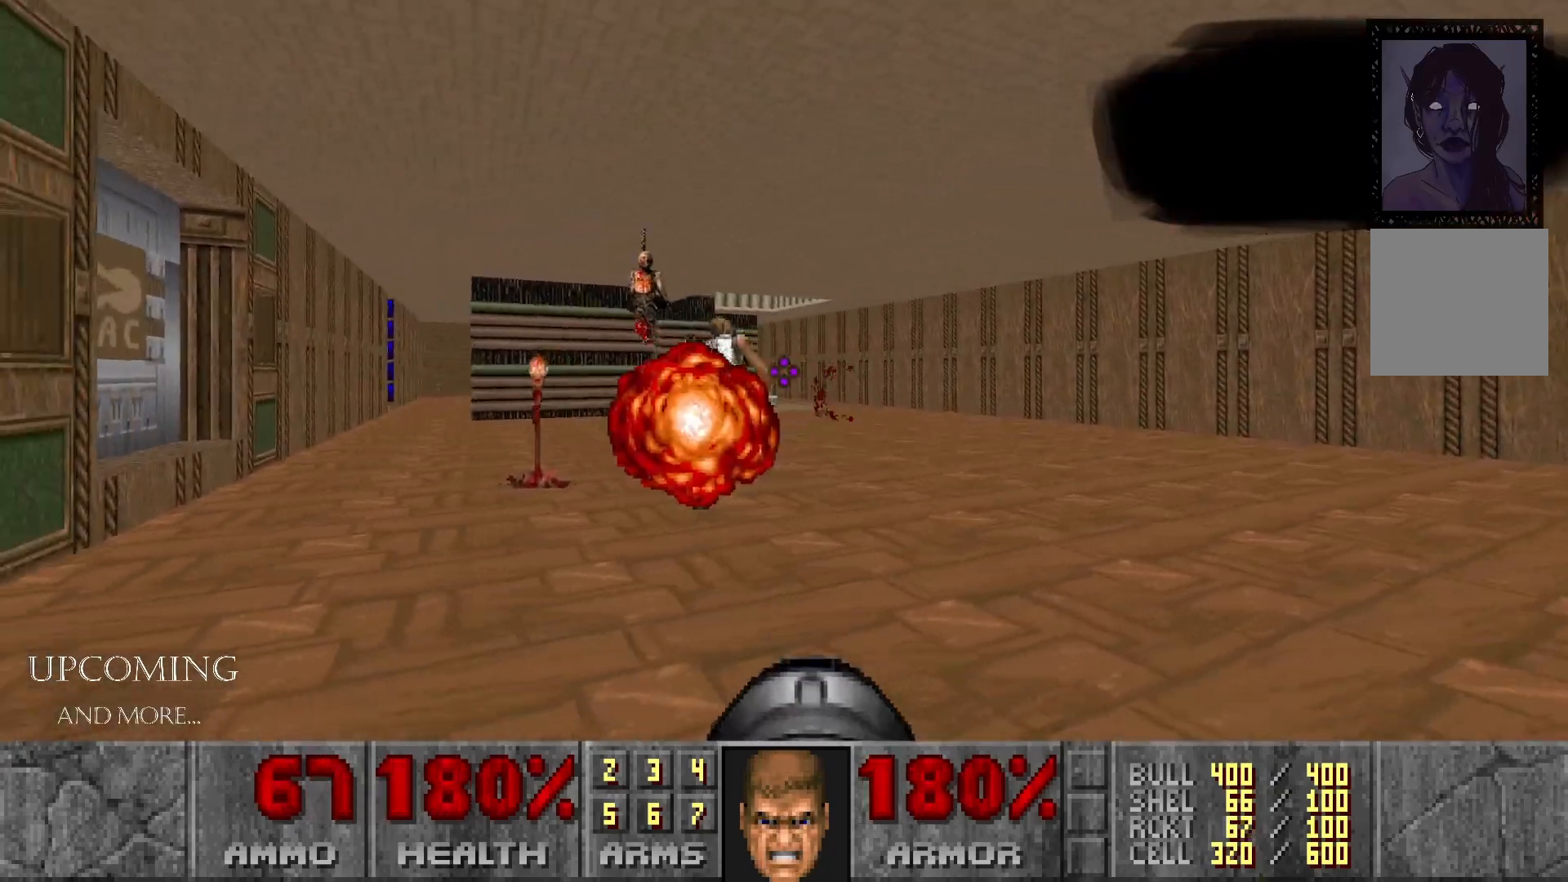
{"buttons": [], "left_stick": "right", "right_stick": "left", "events": [[283, "right_stick", "center"], [417, "right_stick", "left"]]}
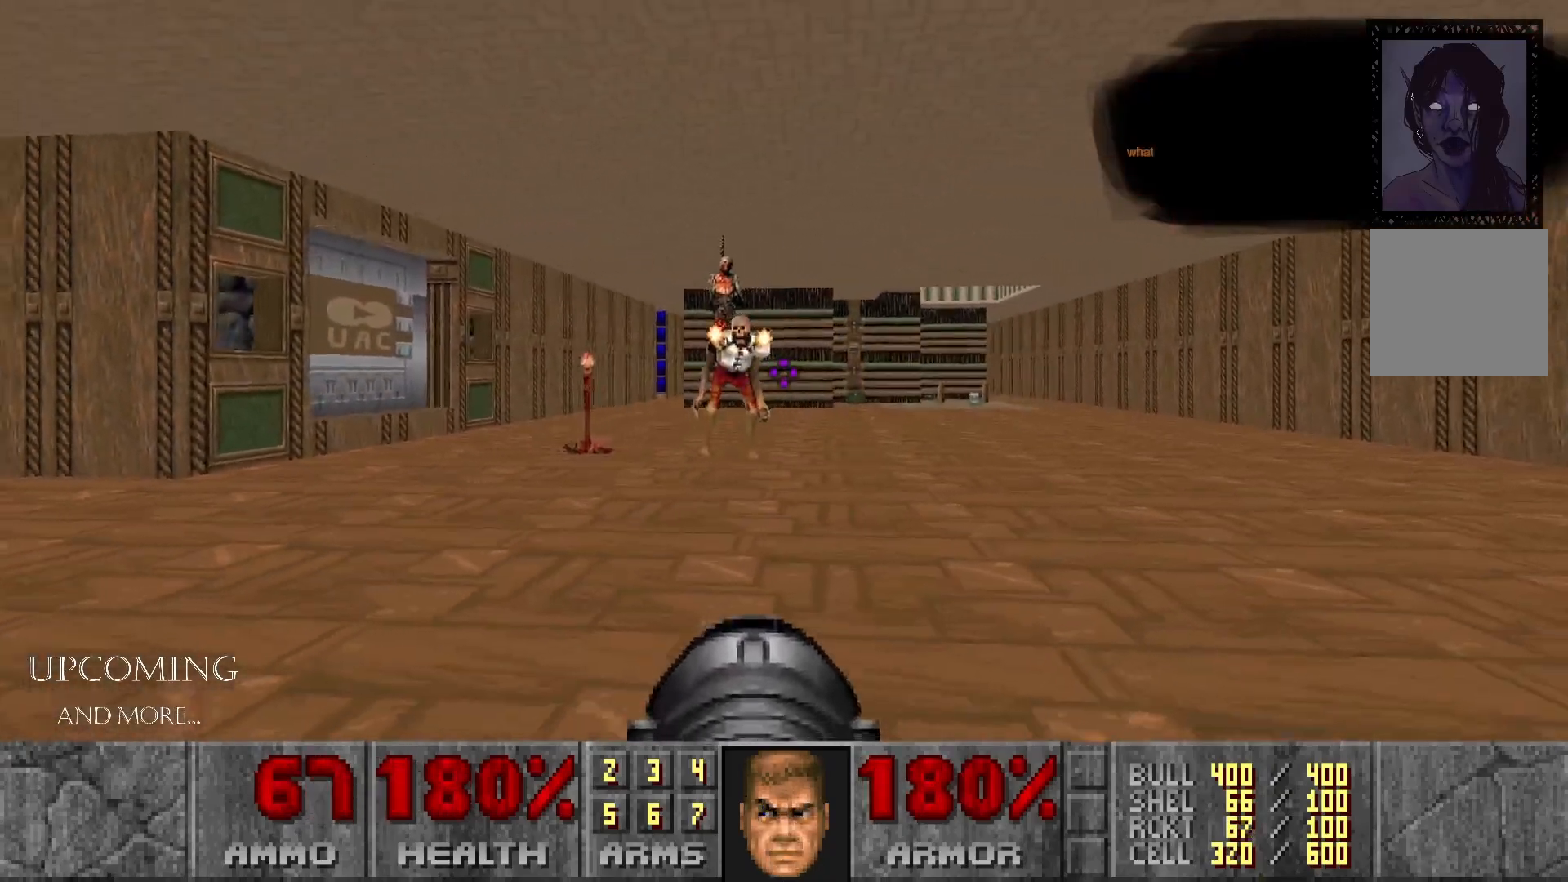
{"buttons": [], "left_stick": "center", "right_stick": "center", "events": [[233, "right_stick", "center"], [433, "left_stick", "center"]]}
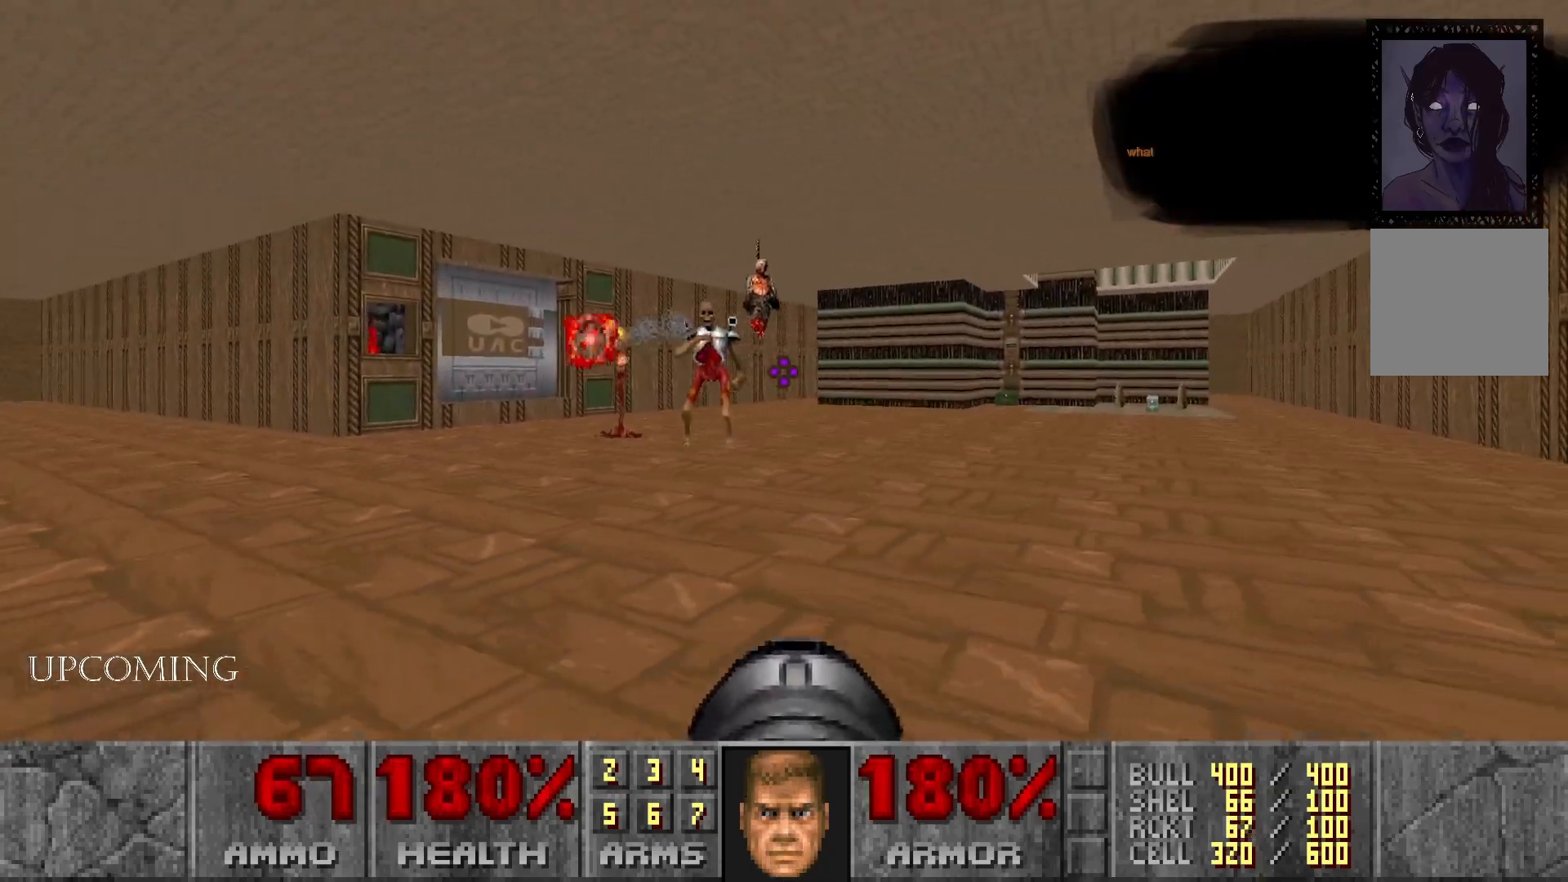
{"buttons": ["R2"], "left_stick": "up-right", "right_stick": "left", "events": [[17, "right_stick", "left"], [250, "left_stick", "up-right"], [350, "R2", "down"]]}
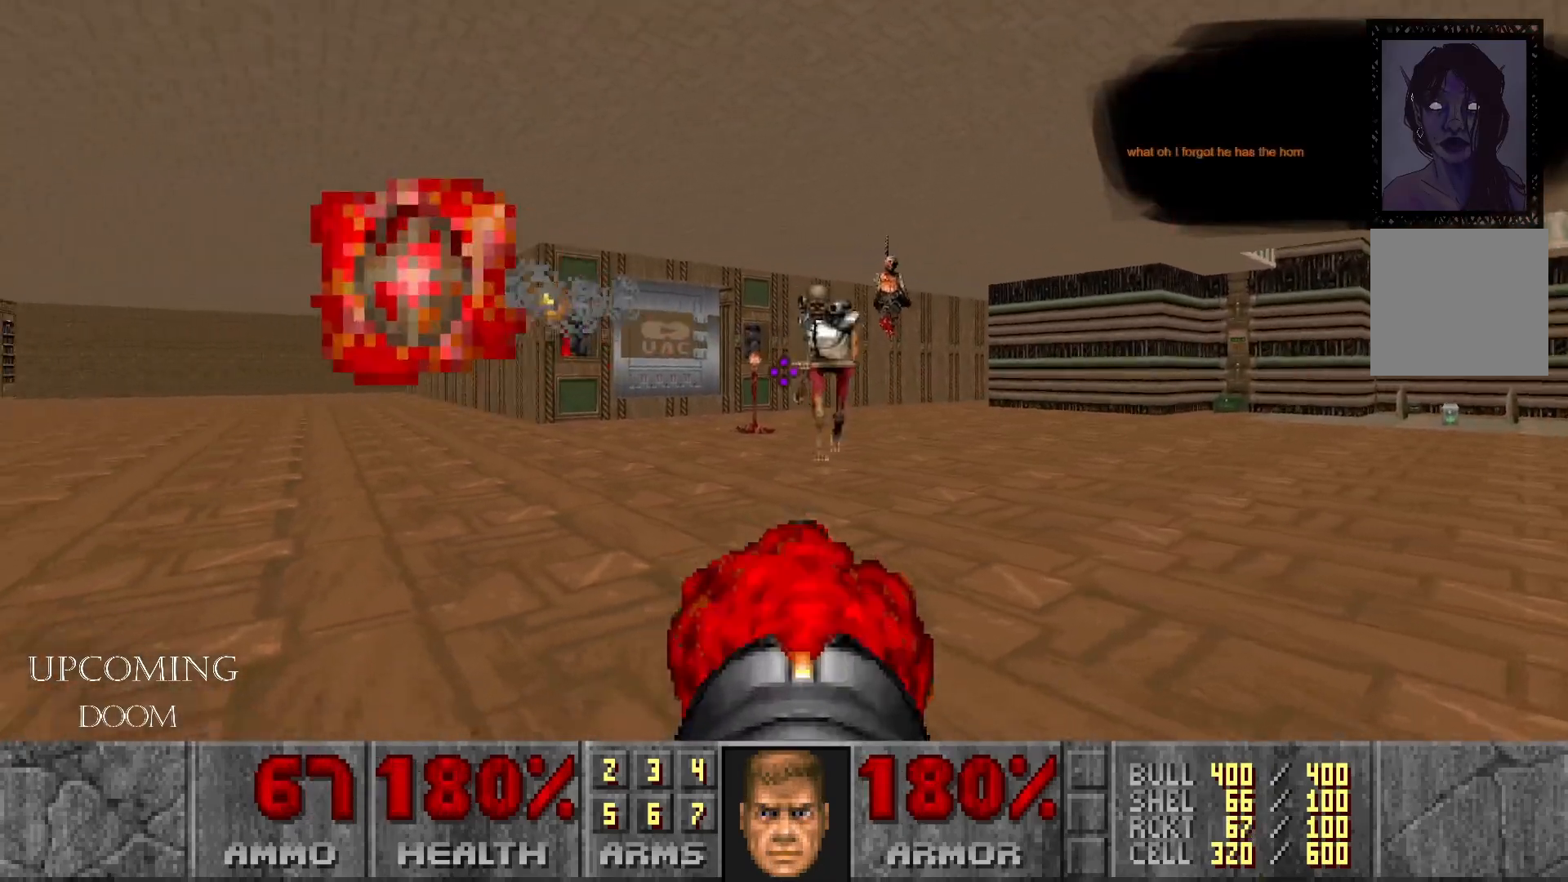
{"buttons": [], "left_stick": "up-right", "right_stick": "left", "events": [[17, "R2", "up"]]}
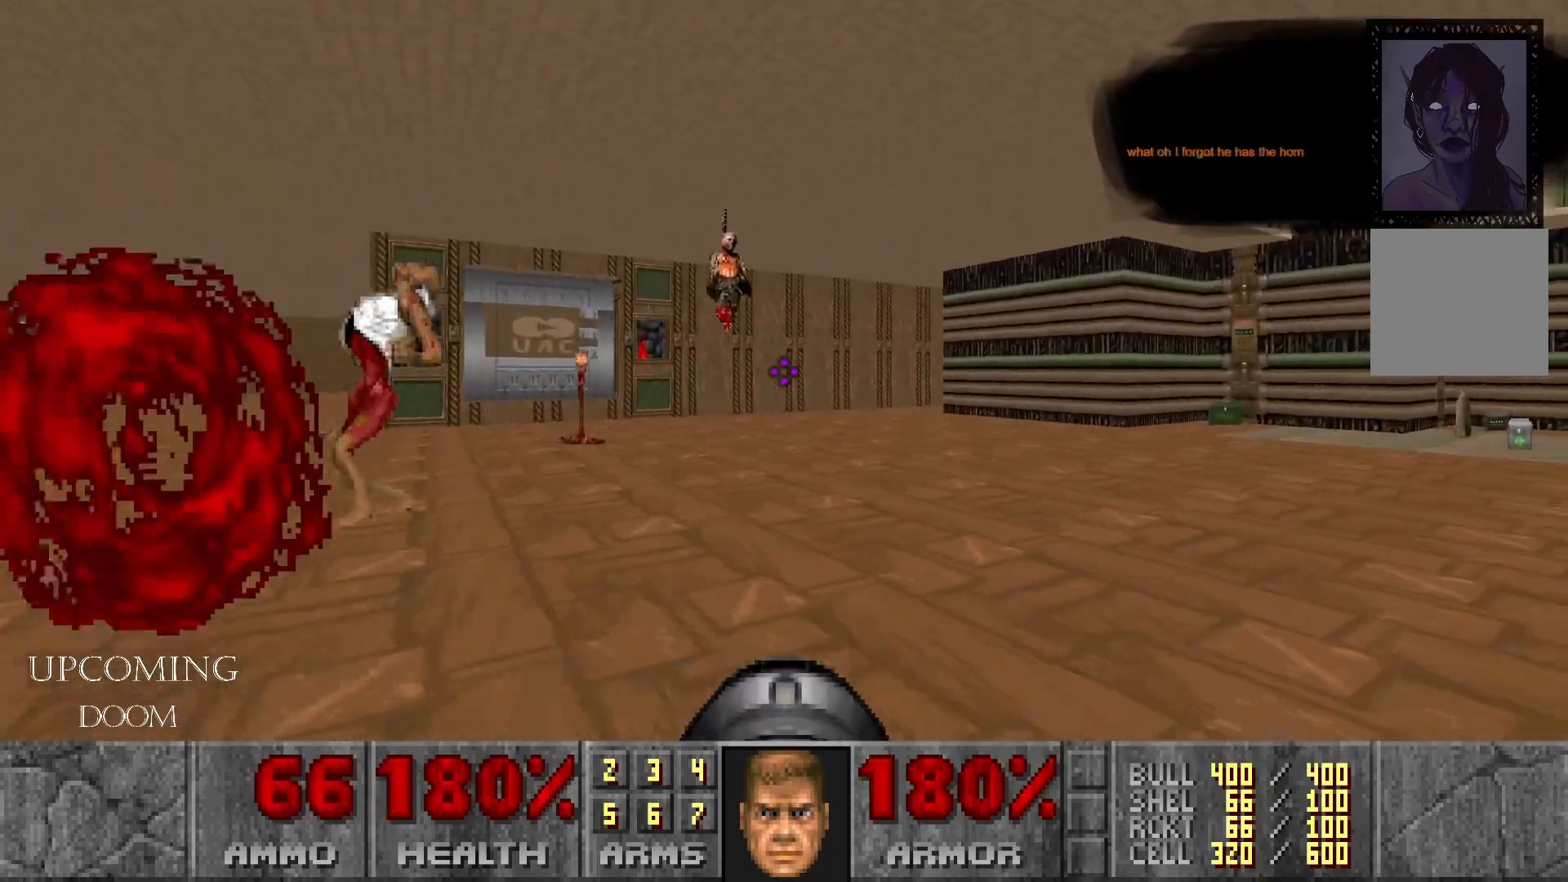
{"buttons": [], "left_stick": "up-right", "right_stick": "left", "events": []}
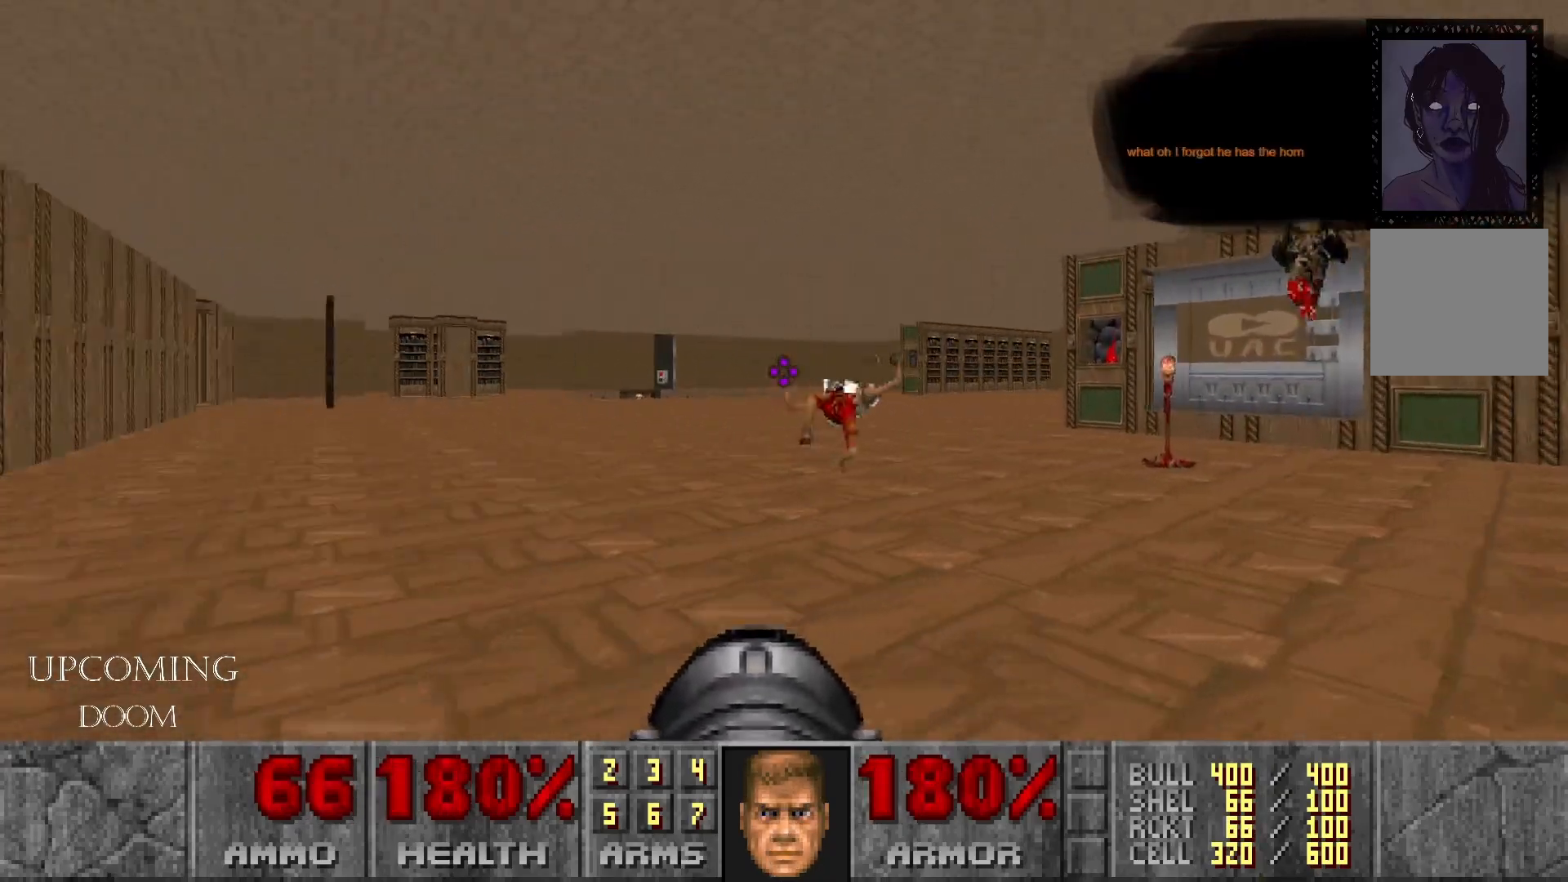
{"buttons": [], "left_stick": "up-left", "right_stick": "center", "events": [[317, "left_stick", "up"], [417, "right_stick", "center"], [467, "left_stick", "up-left"]]}
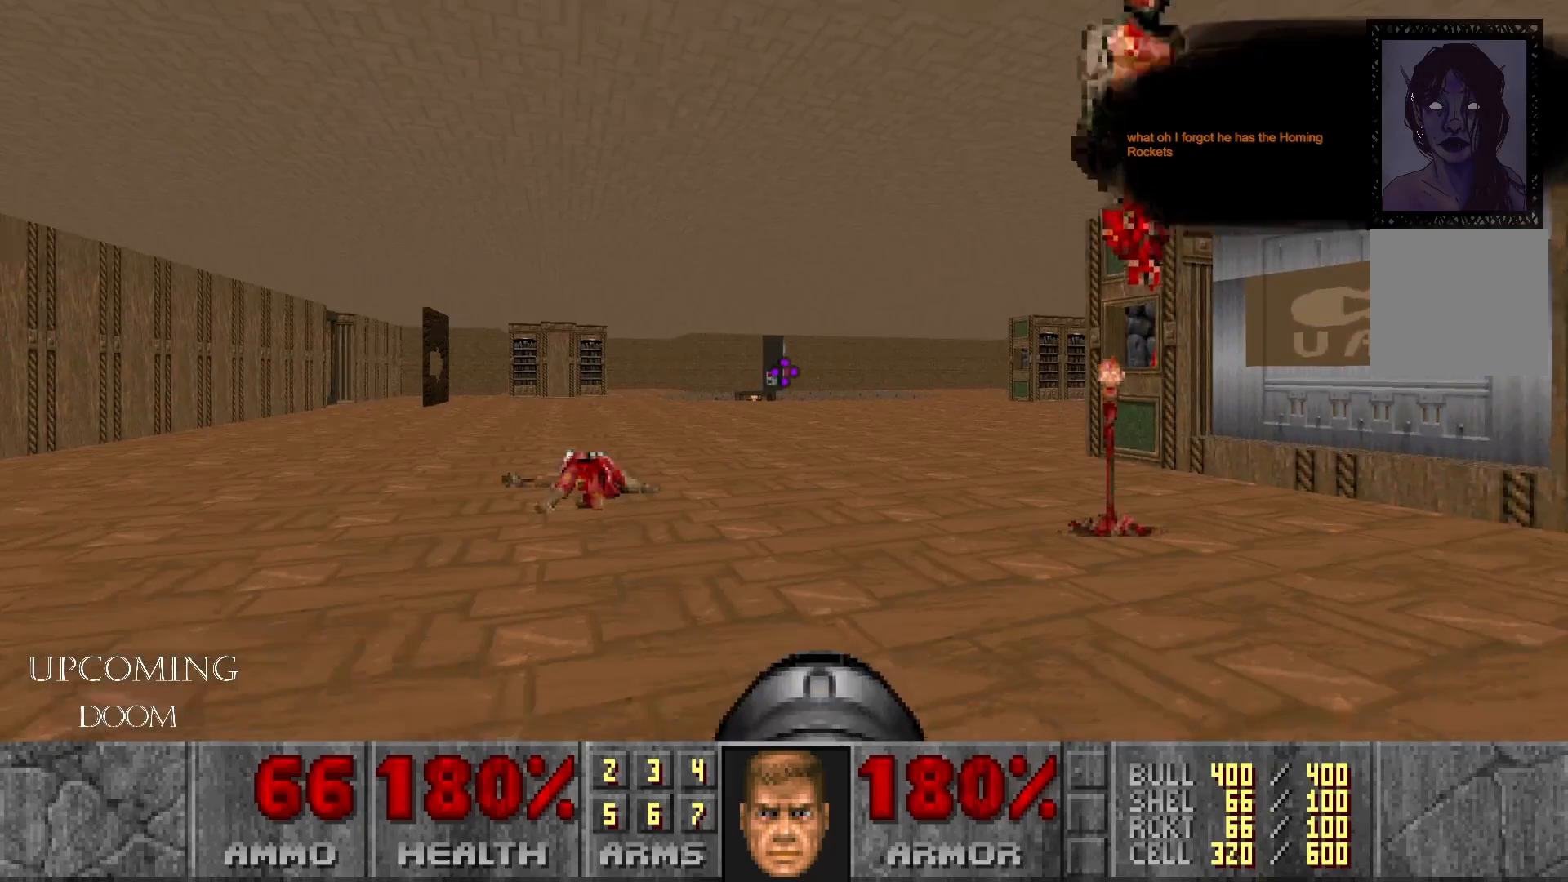
{"buttons": [], "left_stick": "center", "right_stick": "right", "events": [[67, "right_stick", "right"], [217, "left_stick", "left"], [433, "left_stick", "center"]]}
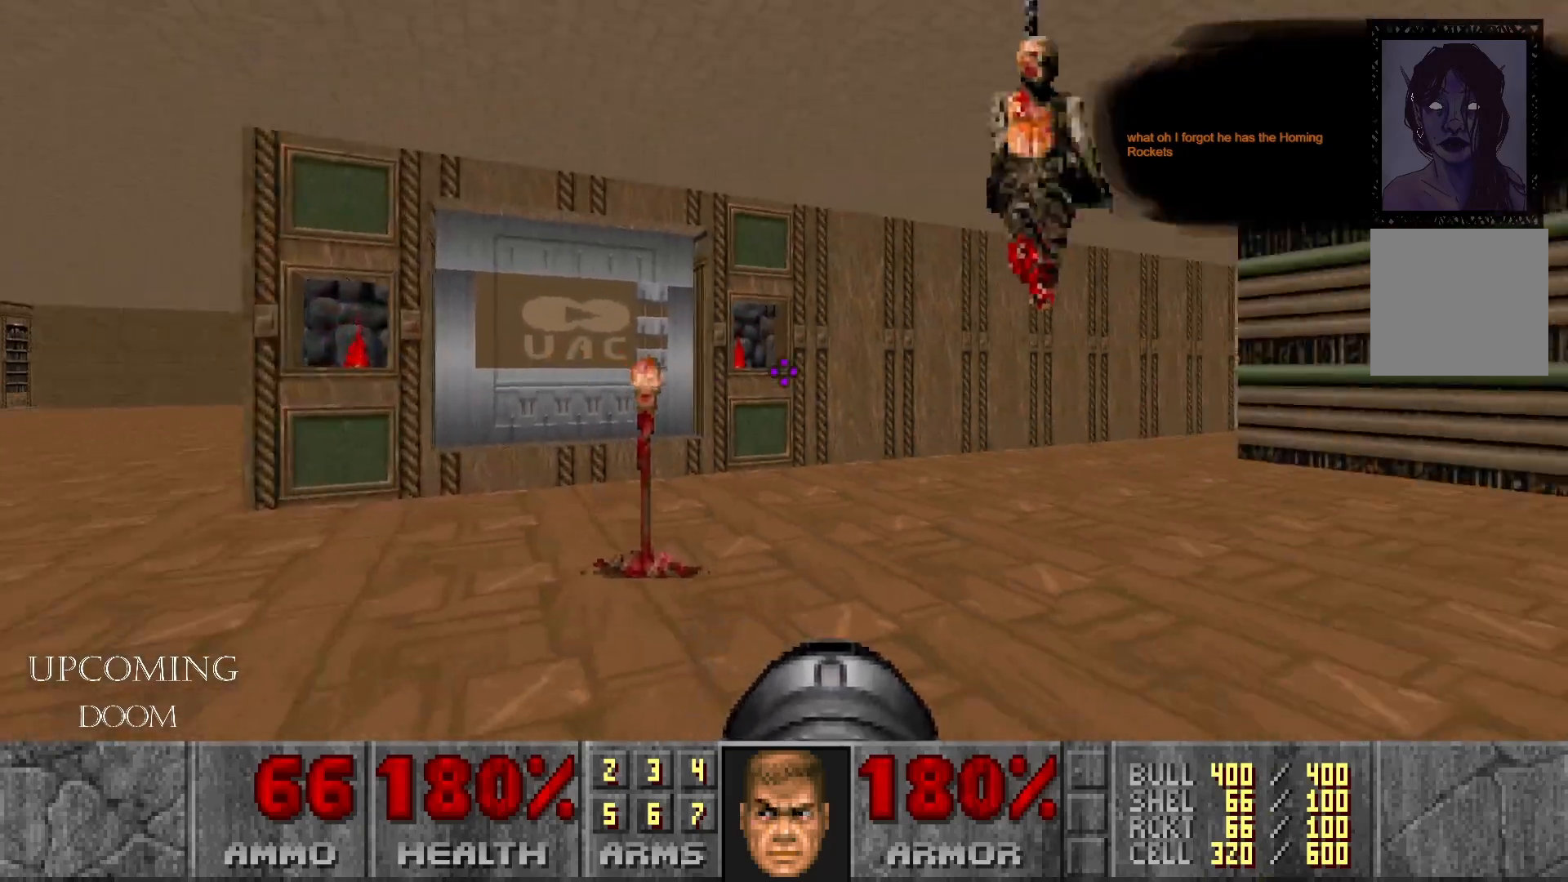
{"buttons": [], "left_stick": "center", "right_stick": "center", "events": [[250, "DPAD_UP", "down"], [283, "right_stick", "center"], [417, "DPAD_UP", "up"]]}
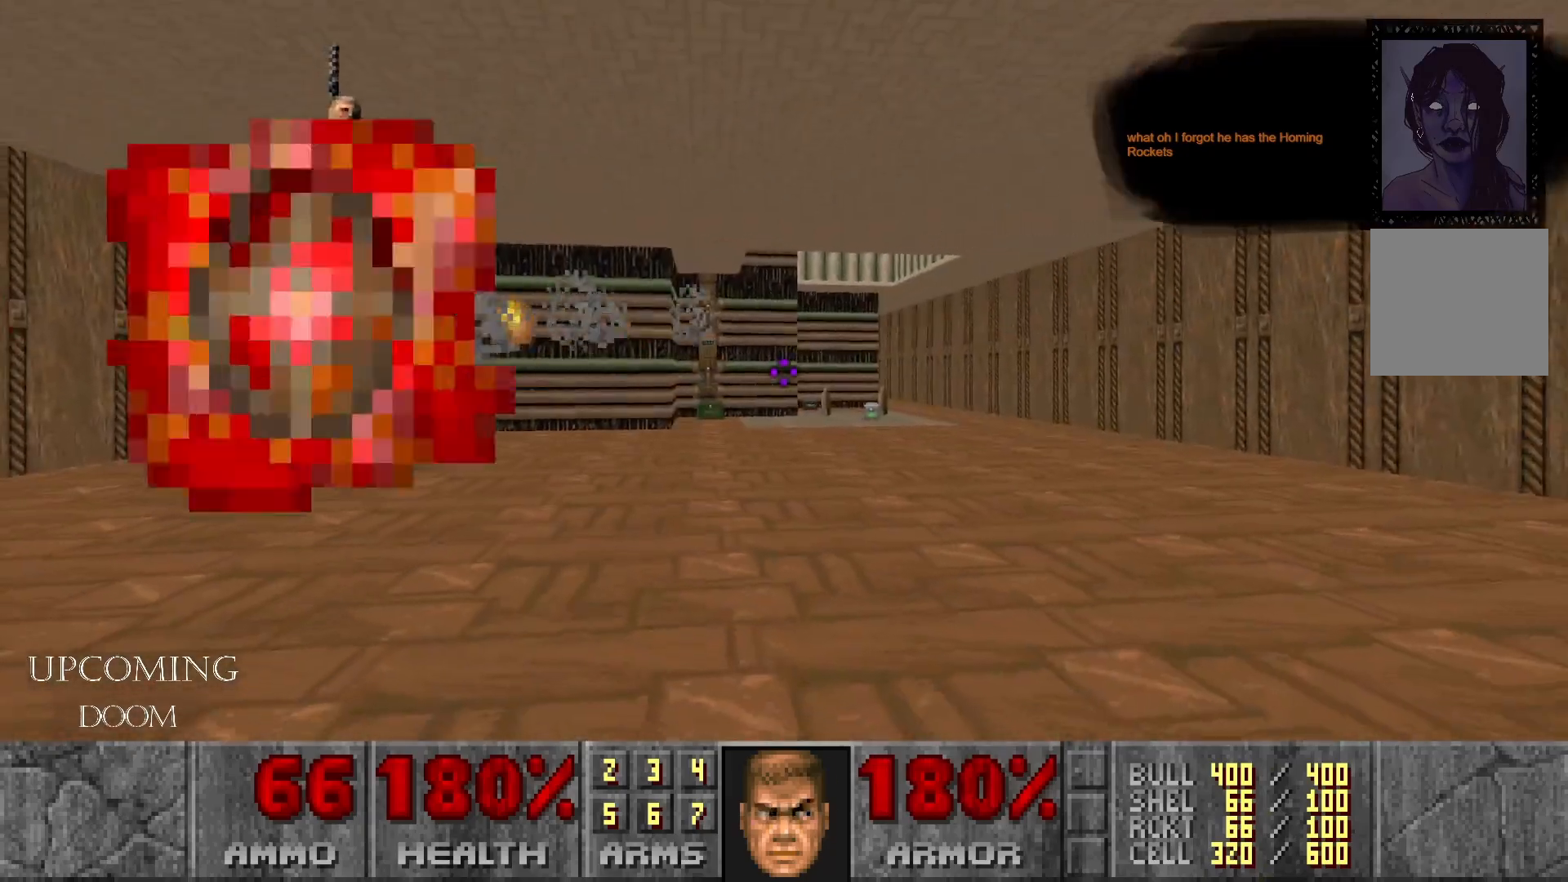
{"buttons": [], "left_stick": "right", "right_stick": "left", "events": [[150, "left_stick", "right"], [367, "right_stick", "left"]]}
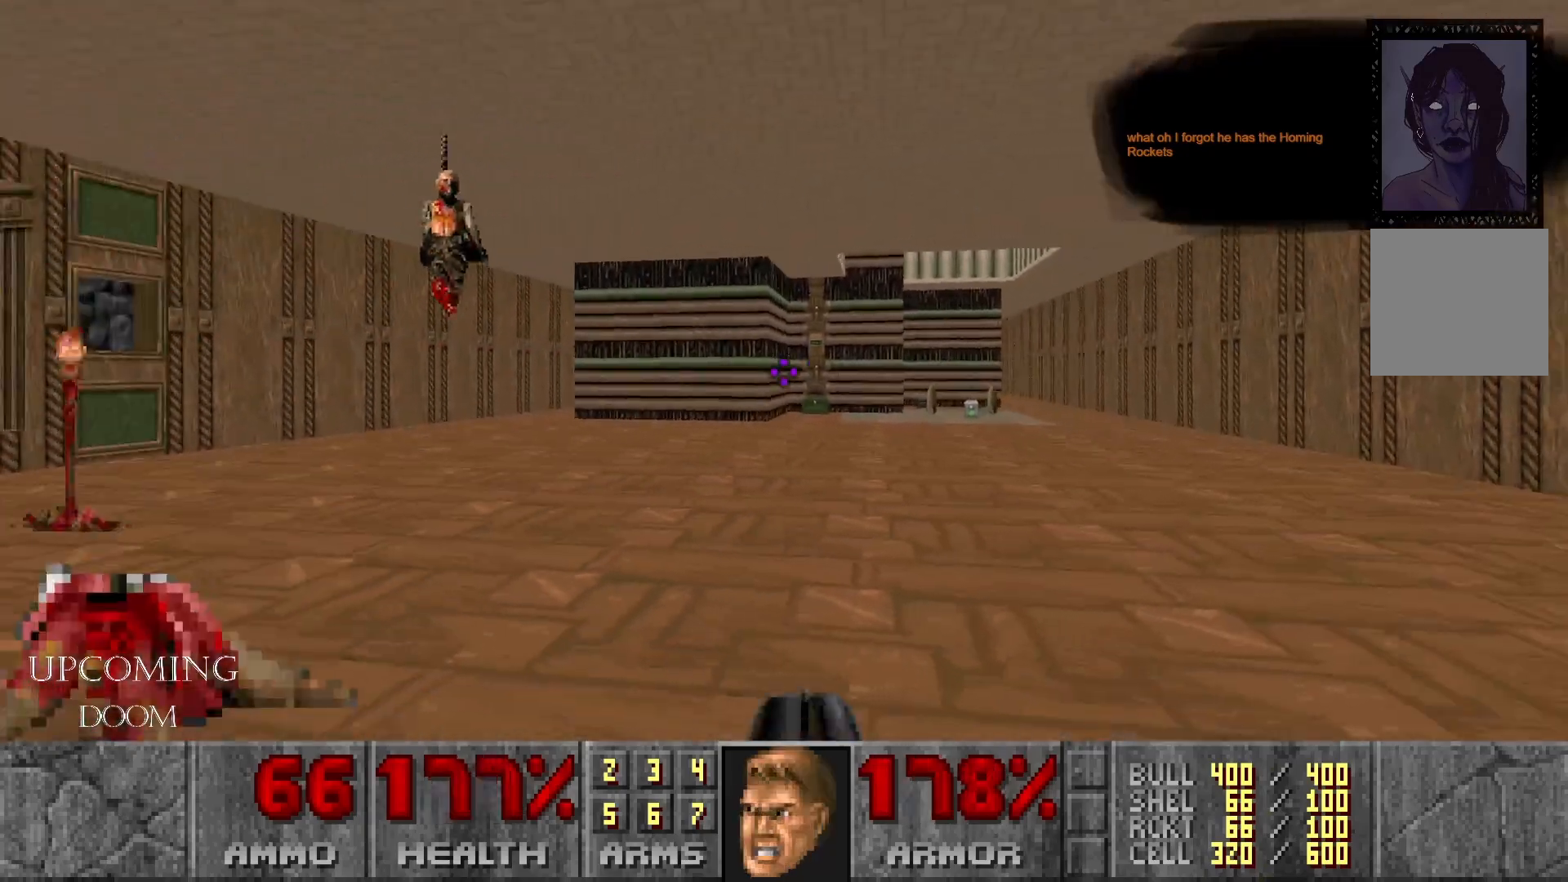
{"buttons": [], "left_stick": "up-right", "right_stick": "right", "events": [[133, "left_stick", "up-right"], [333, "right_stick", "right"]]}
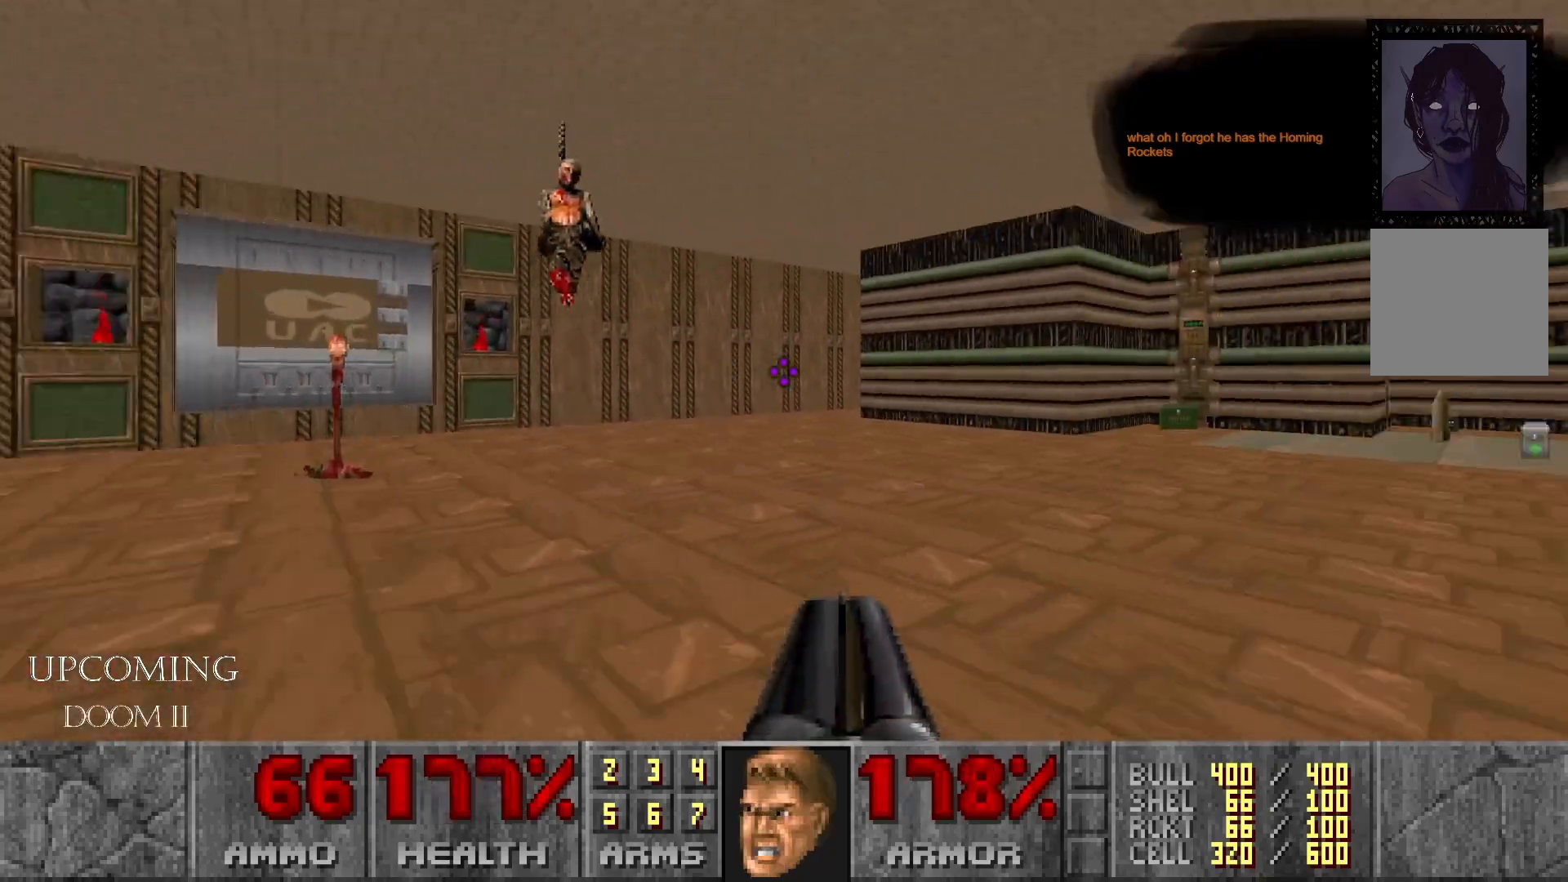
{"buttons": [], "left_stick": "up", "right_stick": "center", "events": [[150, "right_stick", "center"], [233, "left_stick", "up"]]}
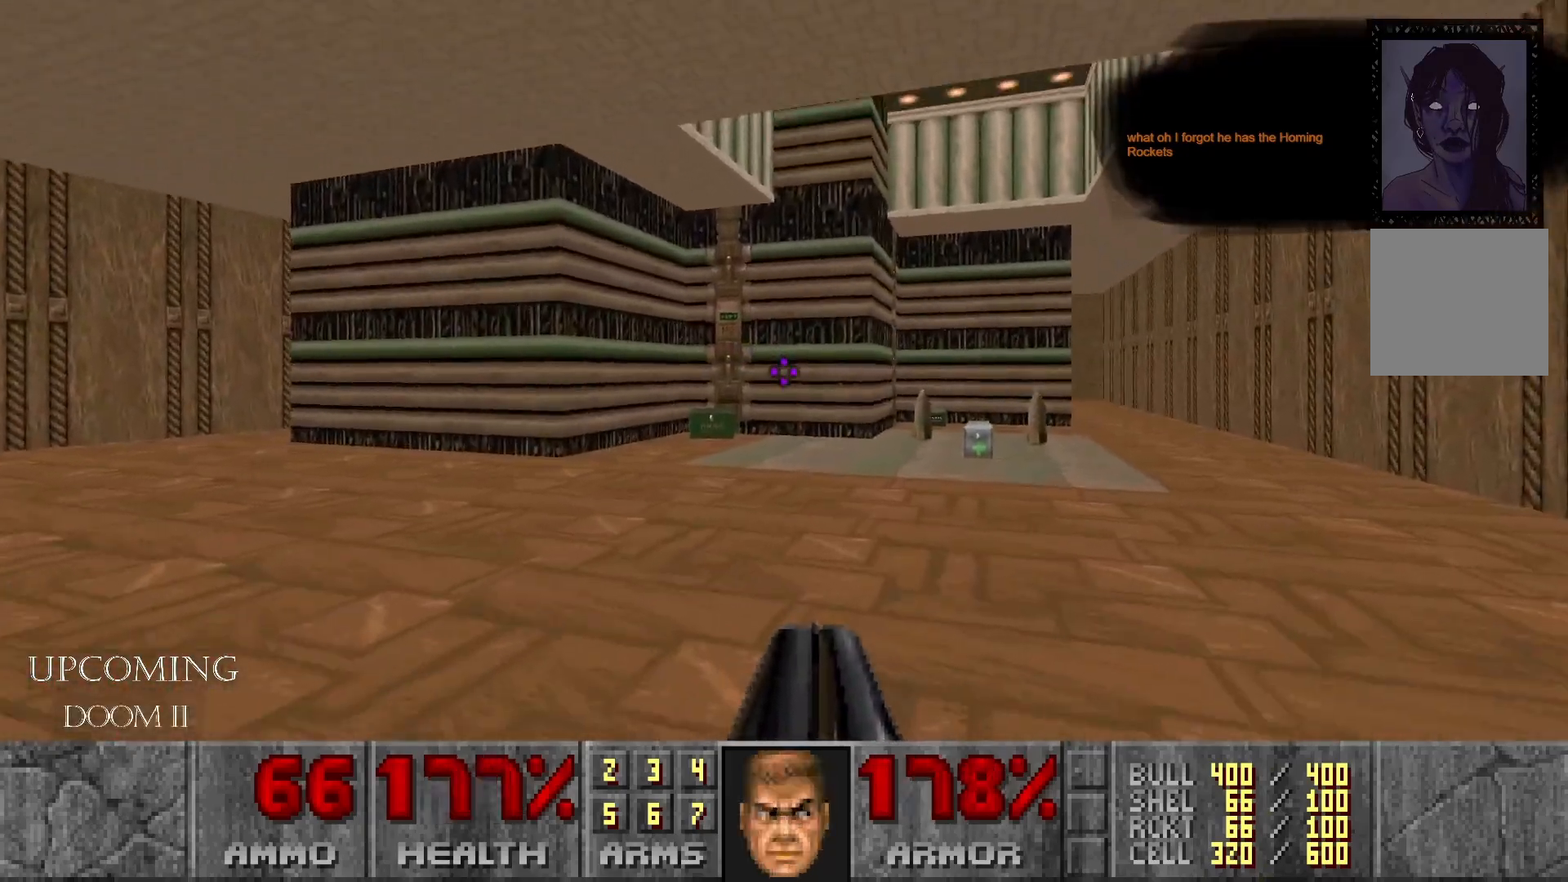
{"buttons": [], "left_stick": "up", "right_stick": "down-right", "events": [[500, "right_stick", "down-right"]]}
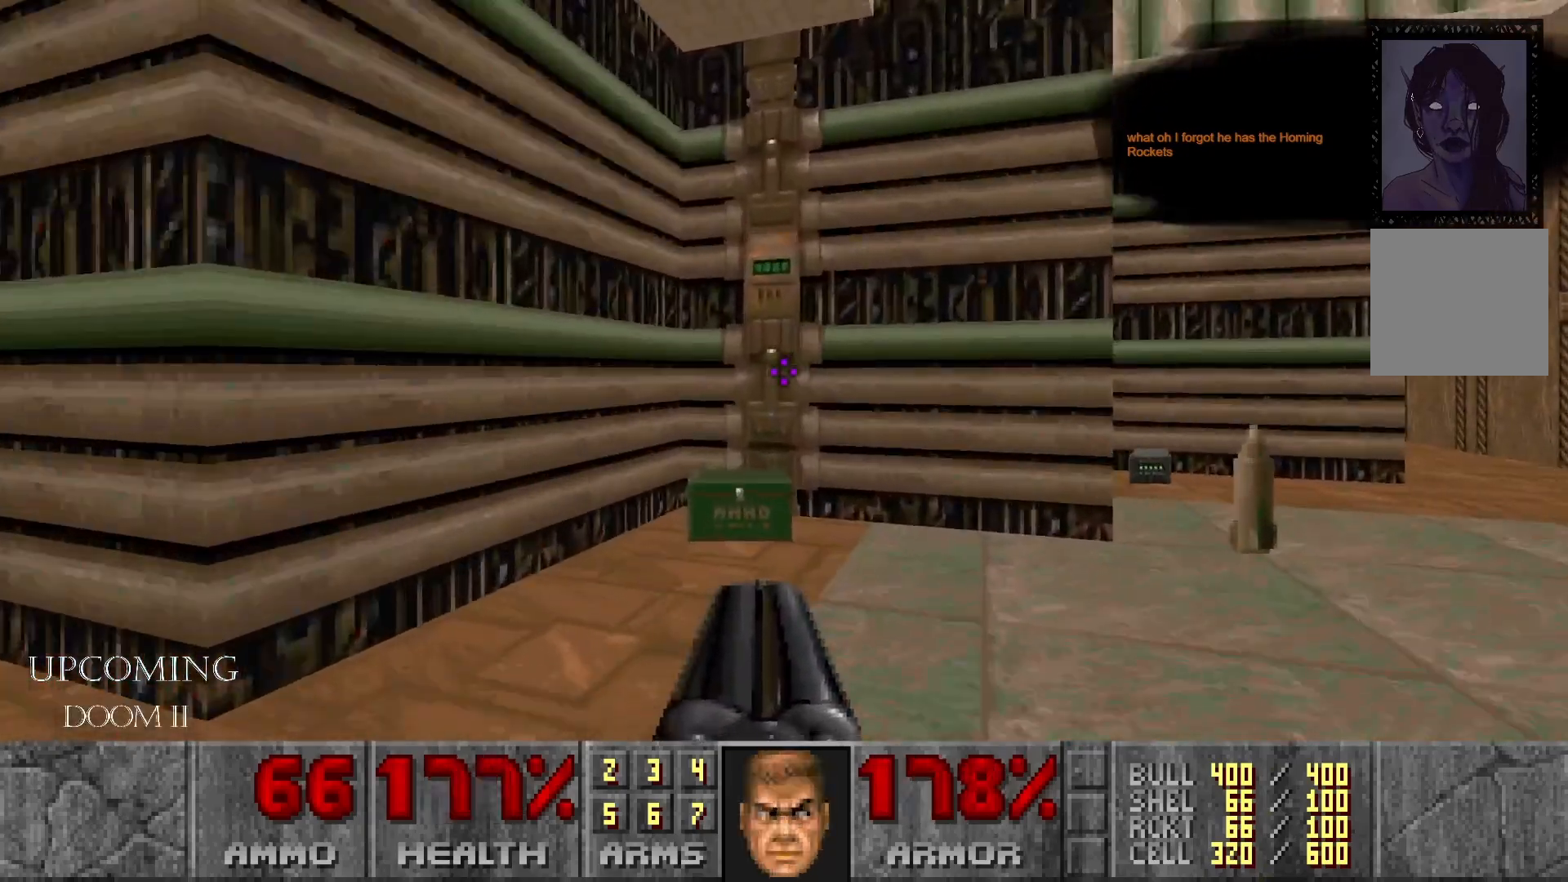
{"buttons": [], "left_stick": "right", "right_stick": "down-right", "events": [[217, "left_stick", "up-right"], [383, "left_stick", "right"]]}
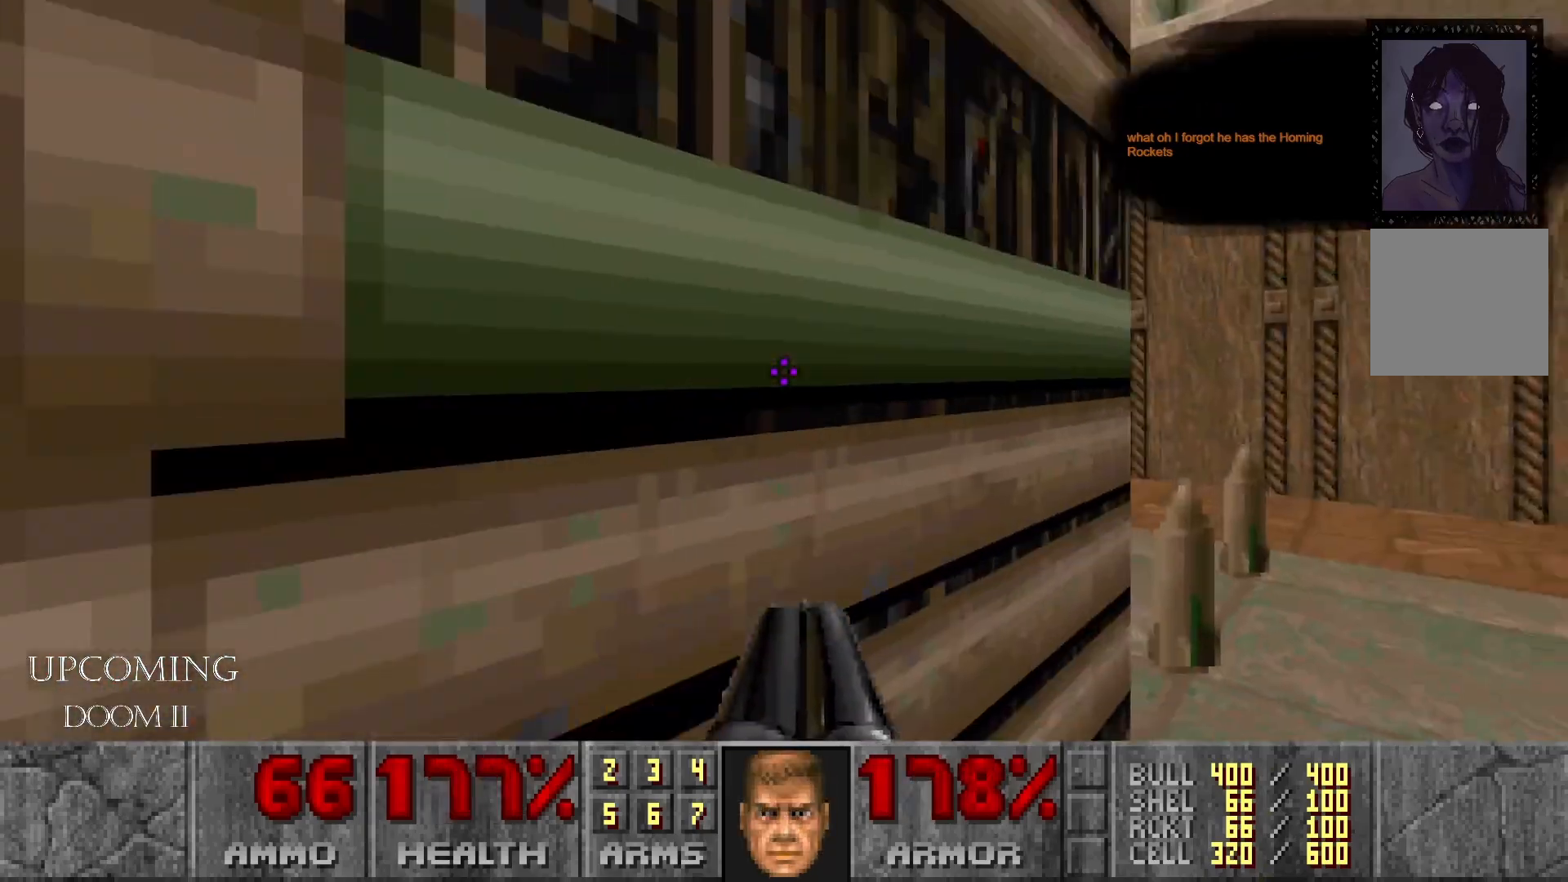
{"buttons": [], "left_stick": "up-right", "right_stick": "left", "events": [[17, "right_stick", "center"], [200, "right_stick", "left"], [350, "left_stick", "up-right"]]}
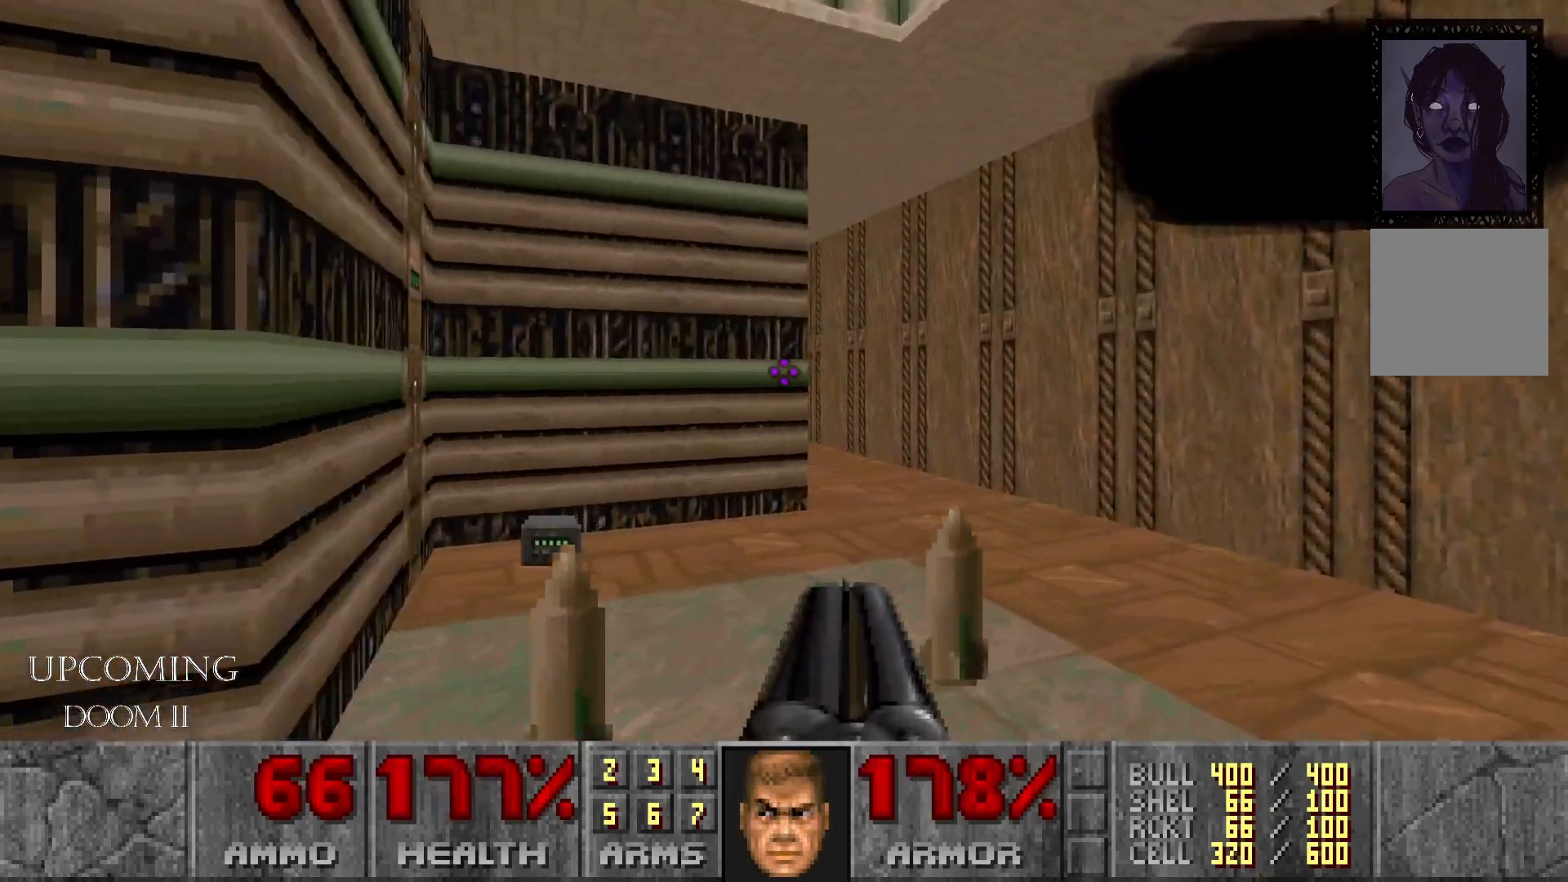
{"buttons": [], "left_stick": "up-left", "right_stick": "center", "events": [[33, "left_stick", "center"], [117, "left_stick", "up-left"], [217, "left_stick", "up"], [300, "right_stick", "center"], [500, "left_stick", "up-left"]]}
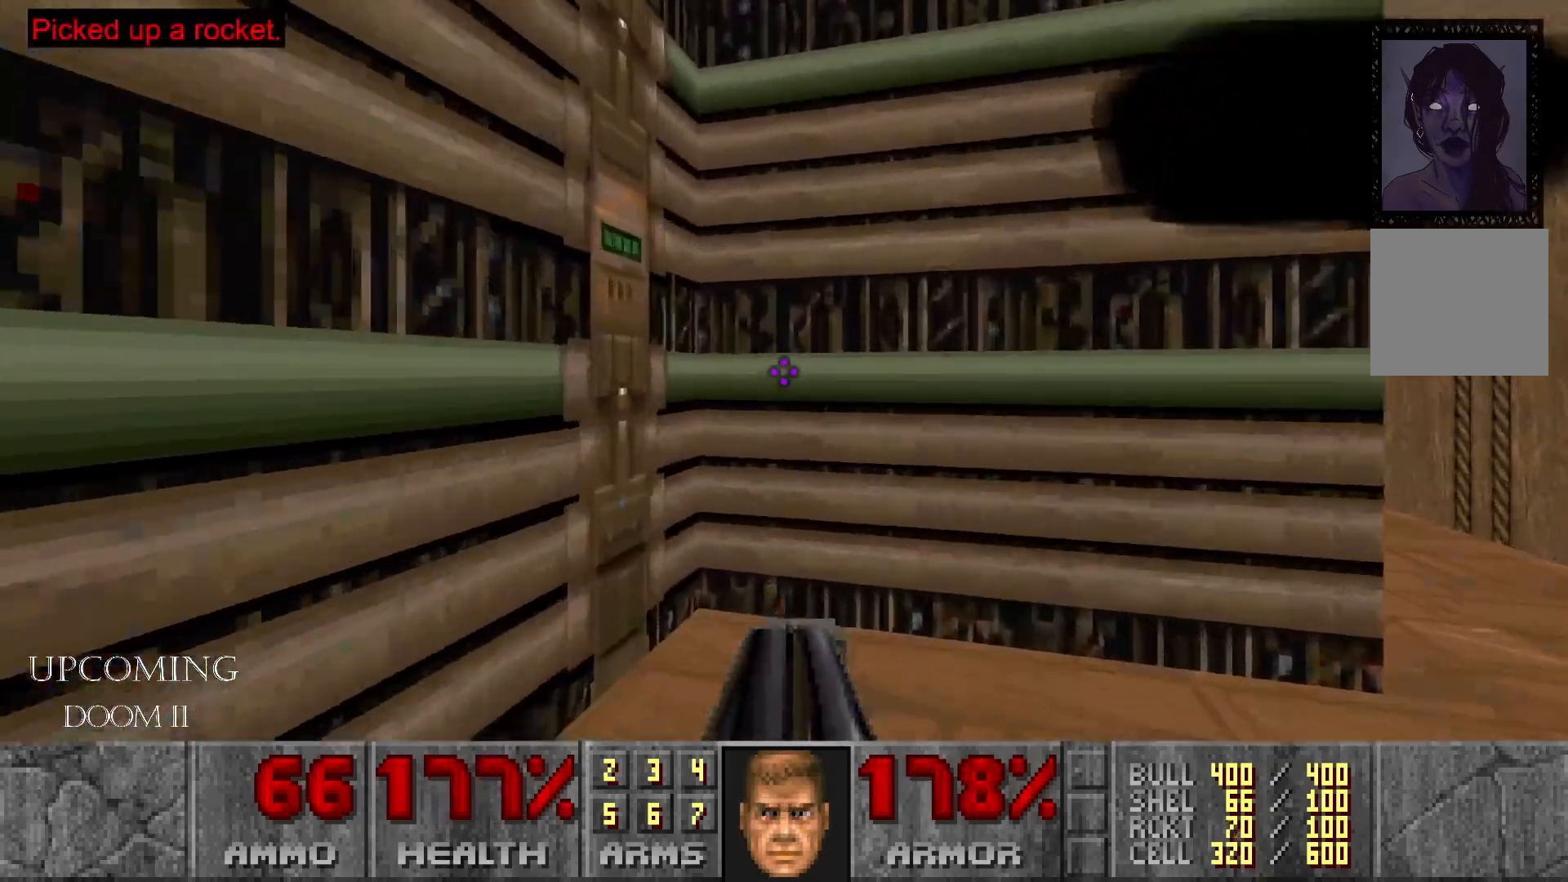
{"buttons": [], "left_stick": "right", "right_stick": "right", "events": [[133, "right_stick", "right"], [150, "left_stick", "right"]]}
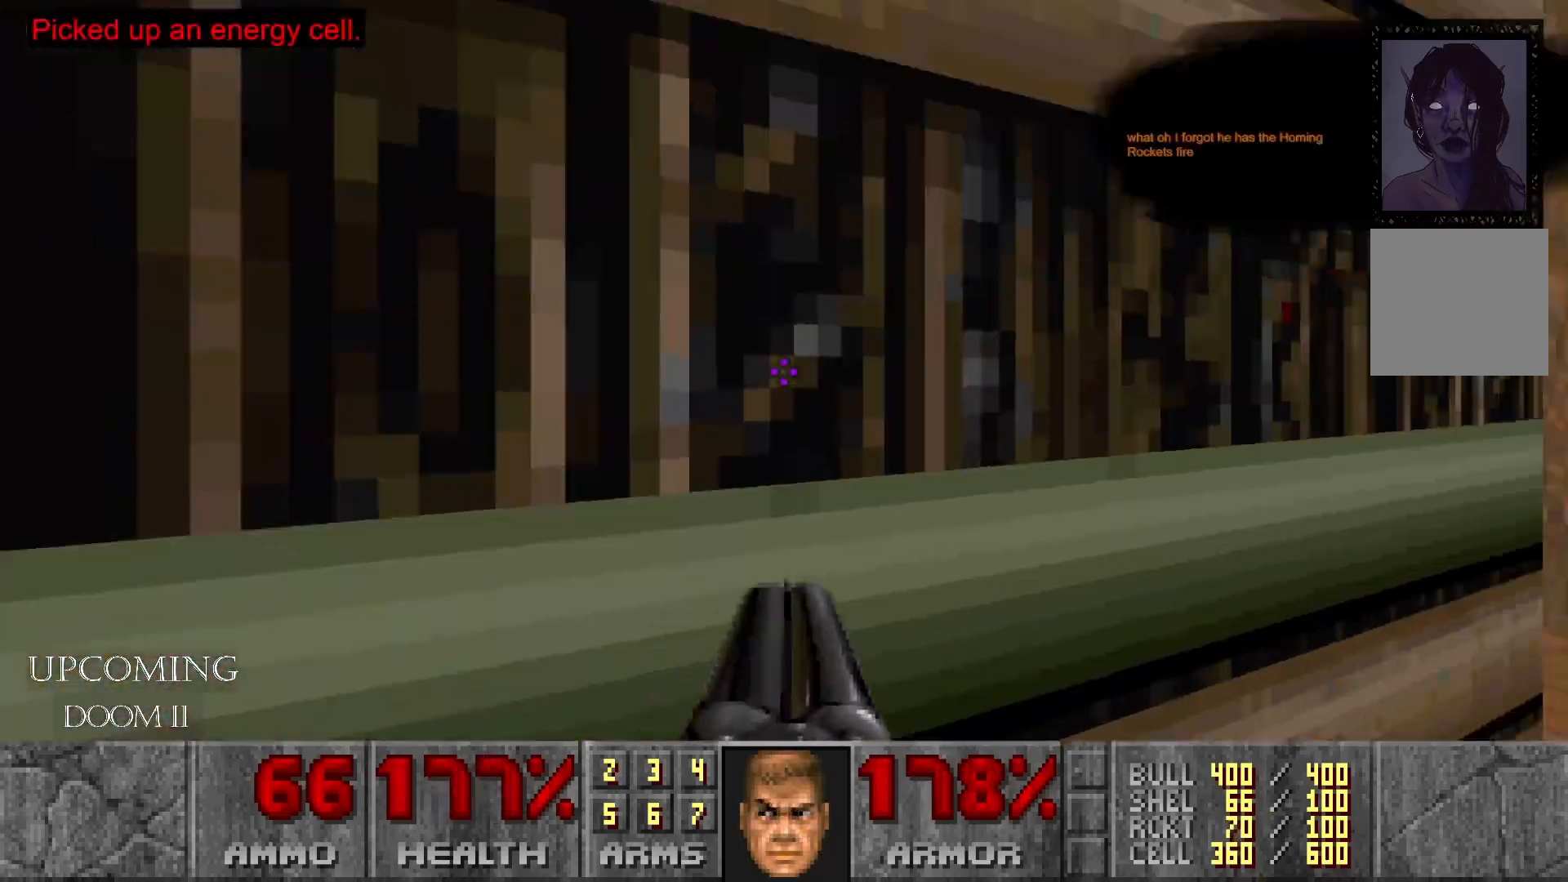
{"buttons": [], "left_stick": "center", "right_stick": "center", "events": [[33, "left_stick", "down-right"], [83, "right_stick", "down"], [183, "right_stick", "down-left"], [367, "left_stick", "center"], [417, "right_stick", "center"]]}
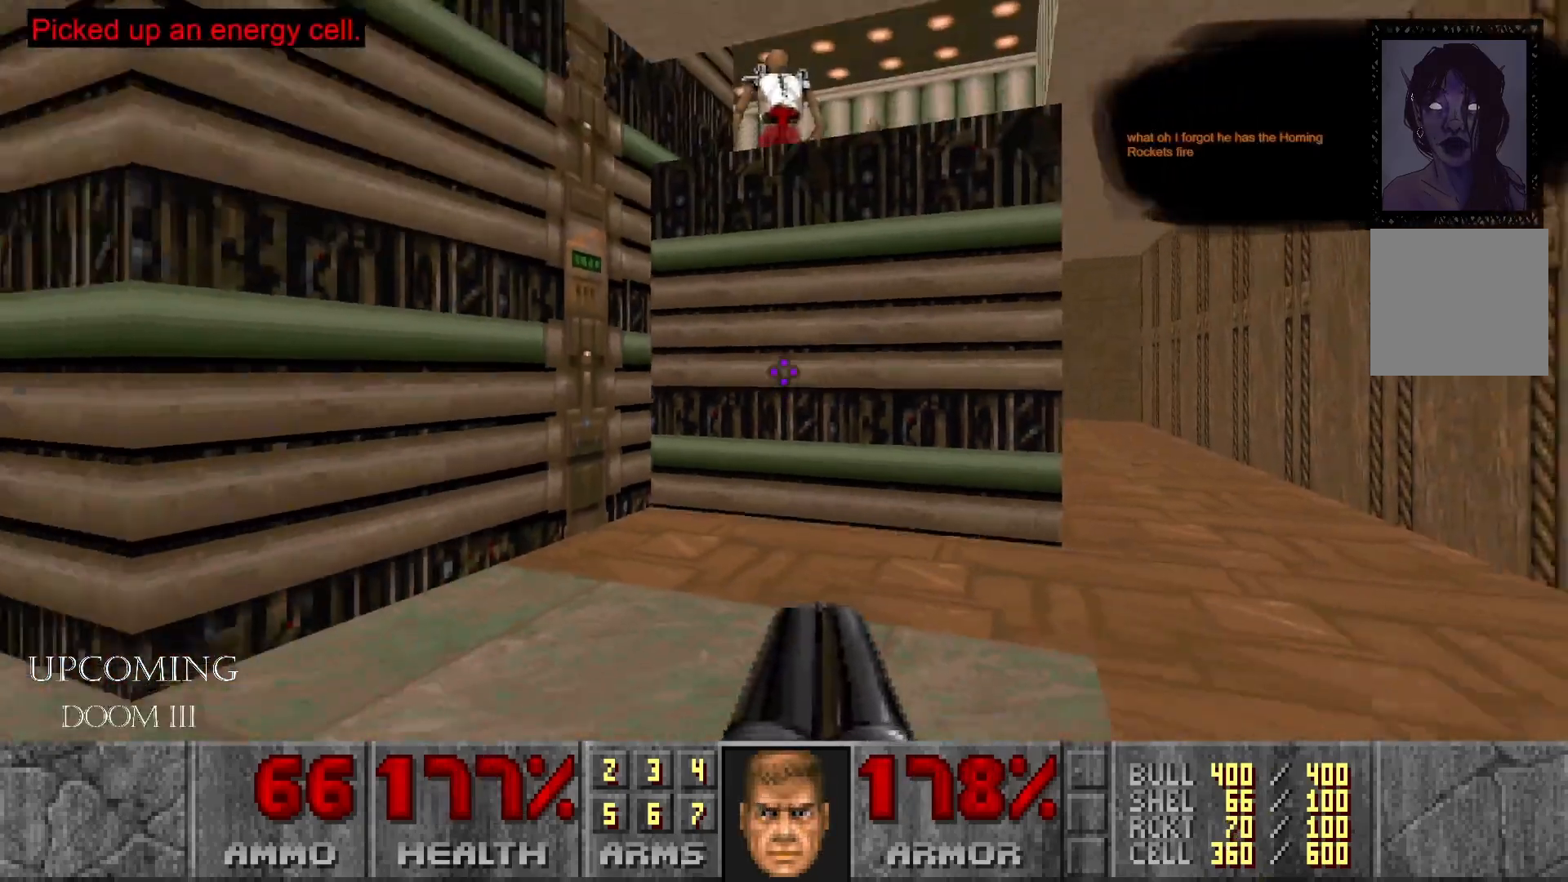
{"buttons": [], "left_stick": "up", "right_stick": "center", "events": [[67, "left_stick", "right"], [400, "left_stick", "up"]]}